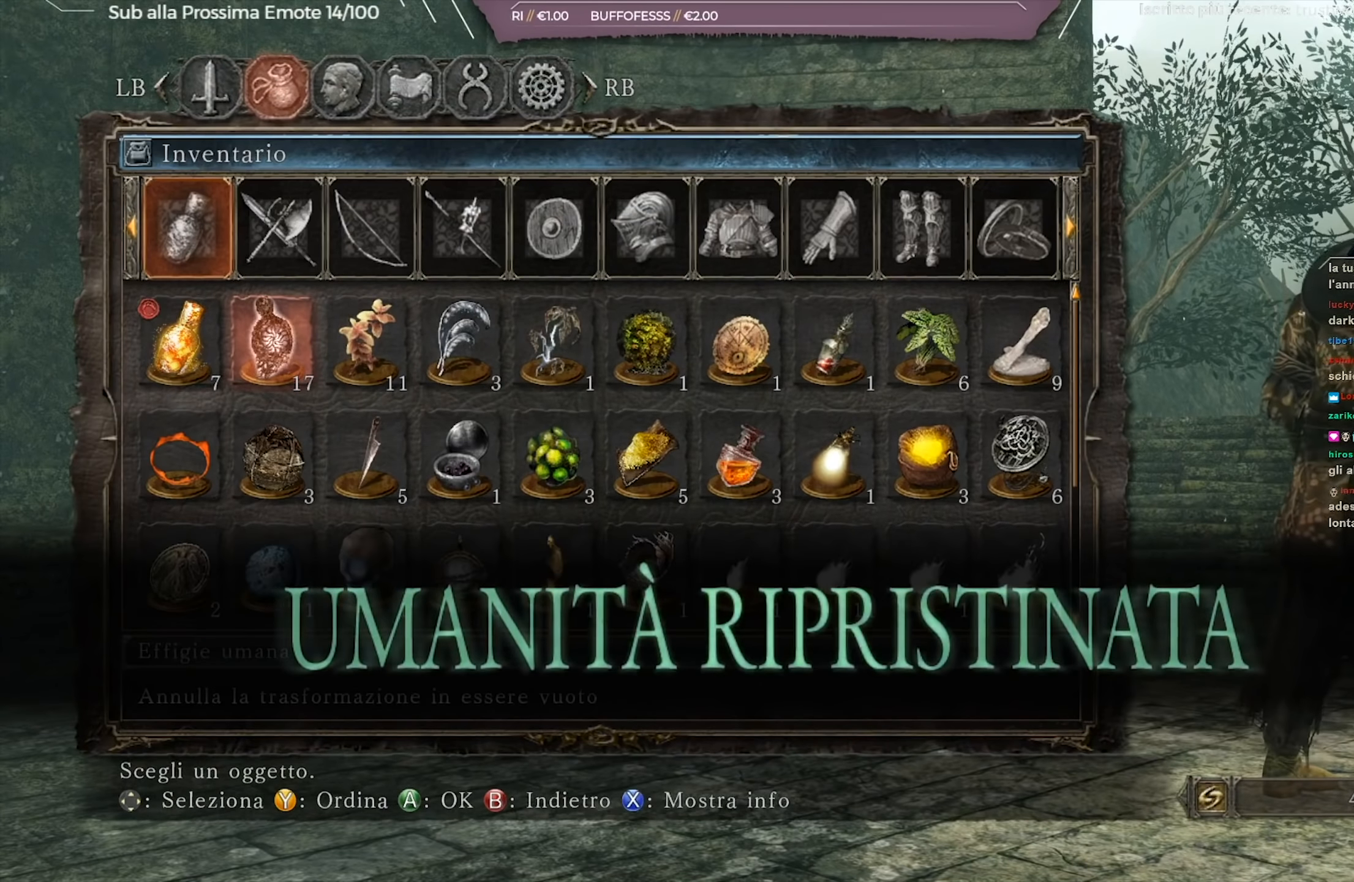
Gameplay with a controller (Xbox layout); each line is a JSON object with the inputs held at the frame after it. "events" lists button and stick changes between this image and that frame as [ms after this image, input, new state], when the widget could be followed in between.
{"buttons": ["B"], "left_stick": "down", "right_stick": "center", "events": [[67, "B", "up"], [150, "B", "down"], [217, "B", "up"], [217, "left_stick", "down"], [317, "B", "down"], [384, "B", "up"], [451, "B", "down"]]}
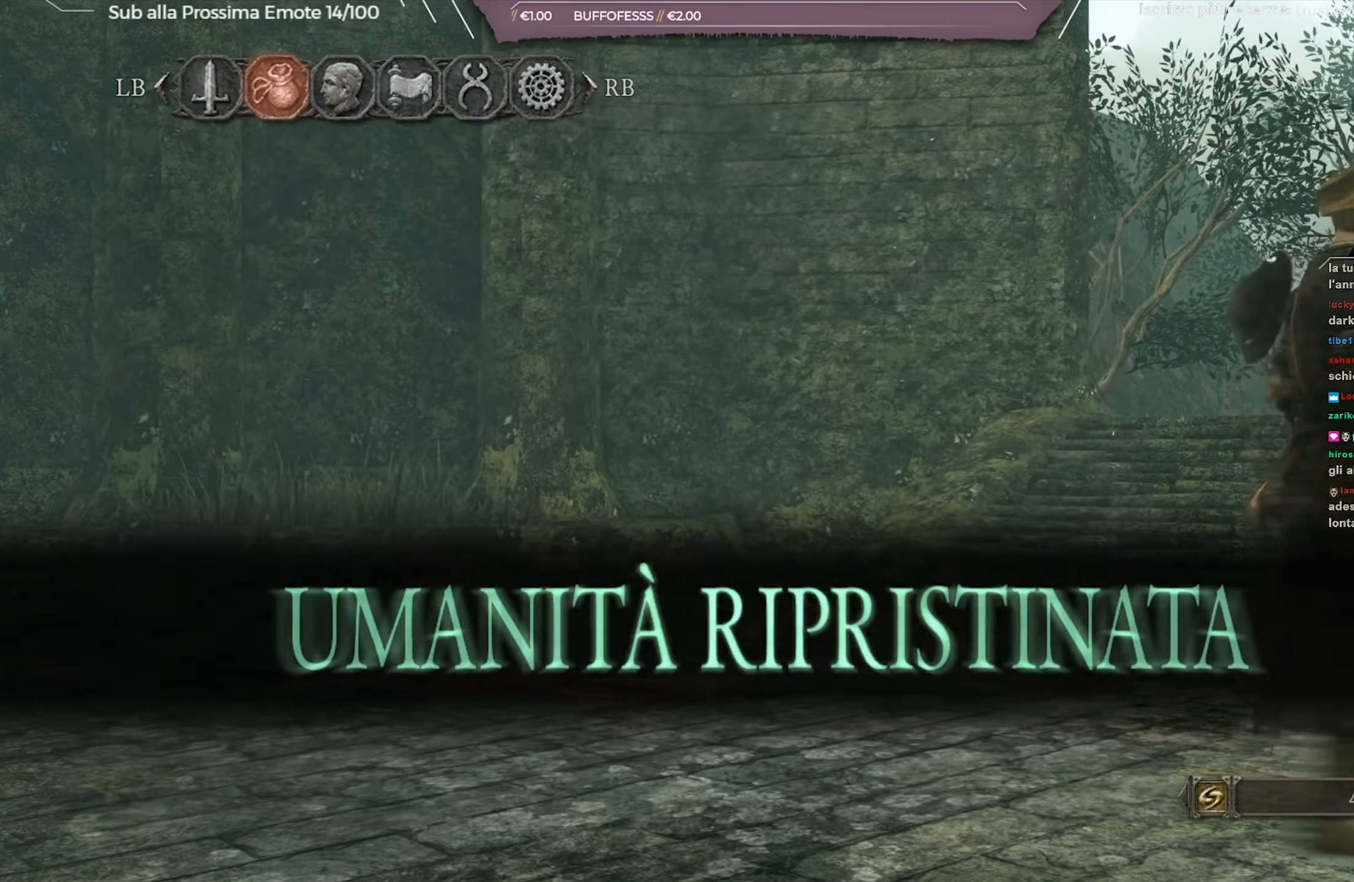
{"buttons": [], "left_stick": "left", "right_stick": "down", "events": [[33, "B", "up"], [100, "B", "down"], [183, "B", "up"], [317, "left_stick", "down-left"], [417, "right_stick", "down"], [450, "left_stick", "left"]]}
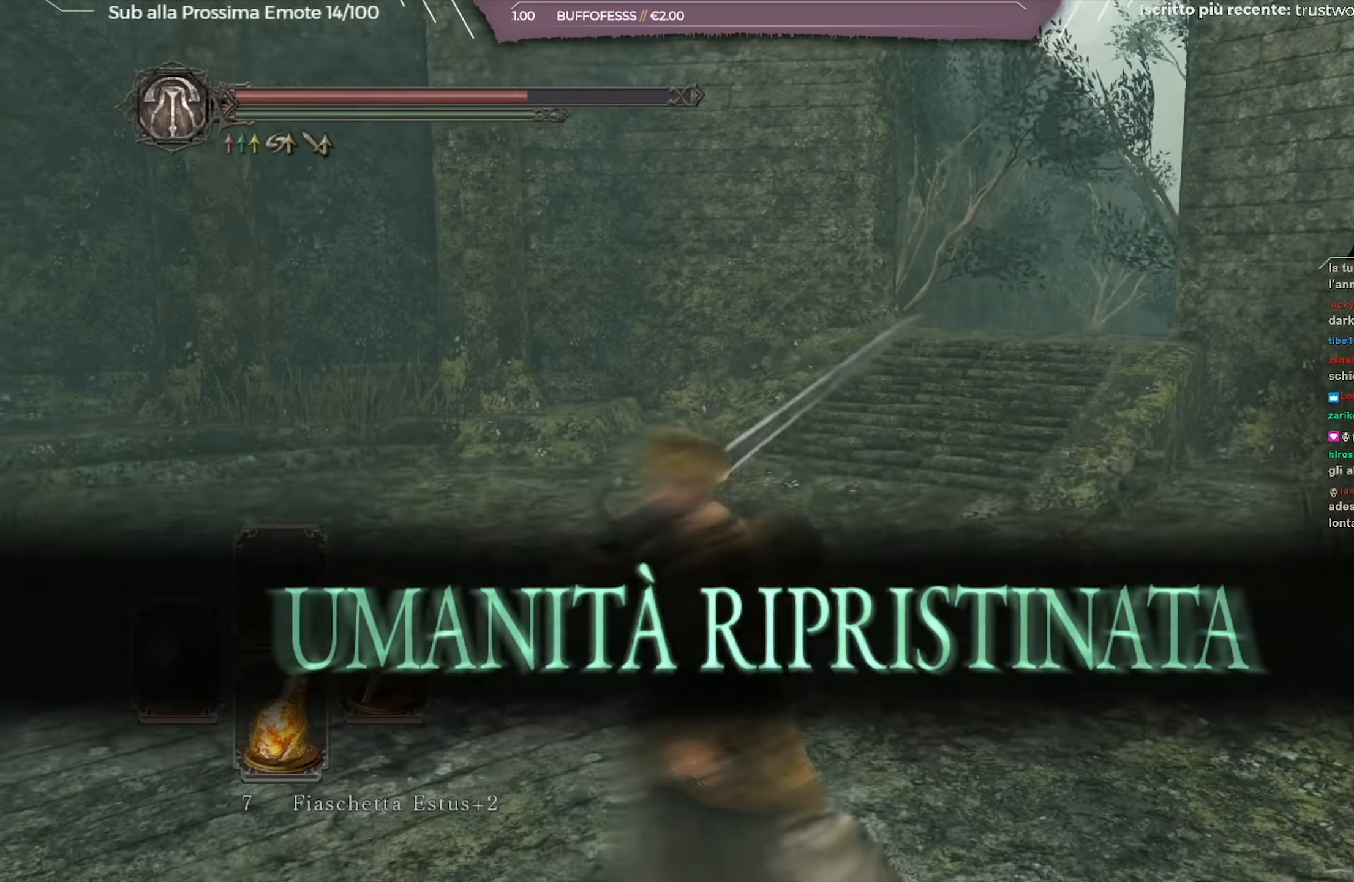
{"buttons": [], "left_stick": "up-left", "right_stick": "center", "events": [[17, "right_stick", "center"], [84, "left_stick", "up-left"], [101, "X", "down"], [201, "X", "up"], [251, "X", "down"], [318, "X", "up"], [418, "X", "down"], [468, "X", "up"]]}
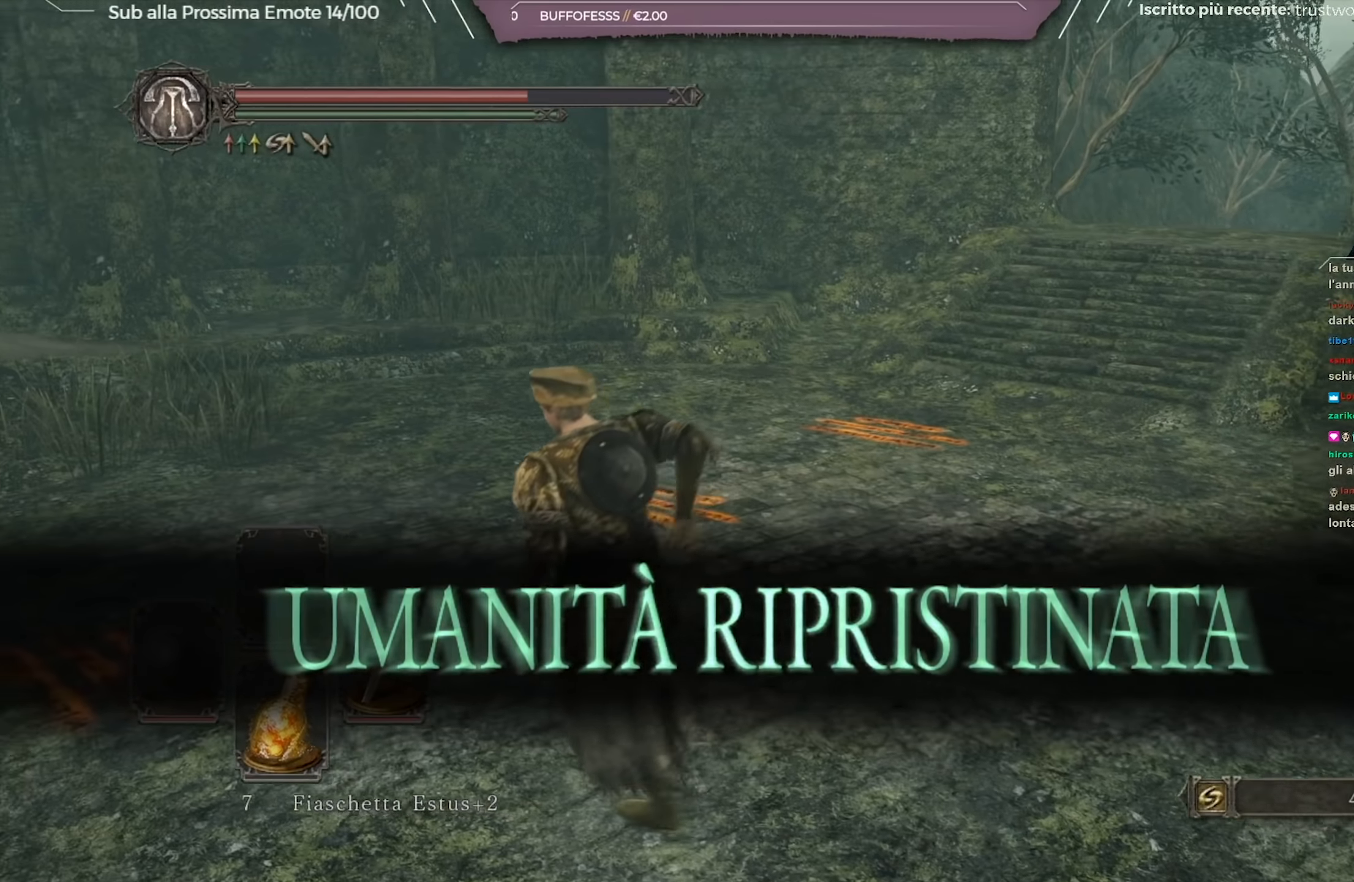
{"buttons": [], "left_stick": "up-left", "right_stick": "left", "events": [[367, "right_stick", "left"]]}
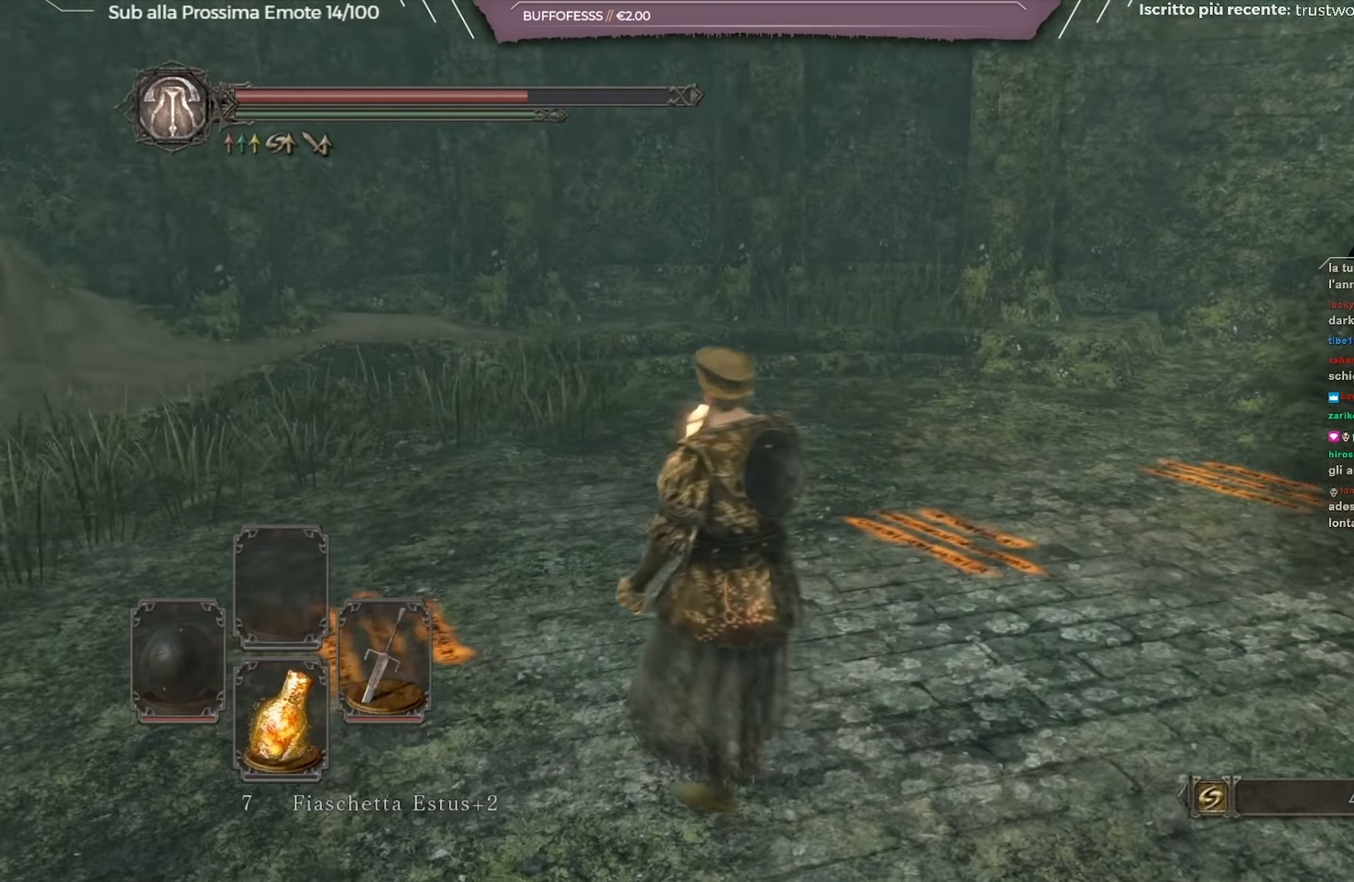
{"buttons": [], "left_stick": "up-left", "right_stick": "center", "events": [[417, "right_stick", "center"]]}
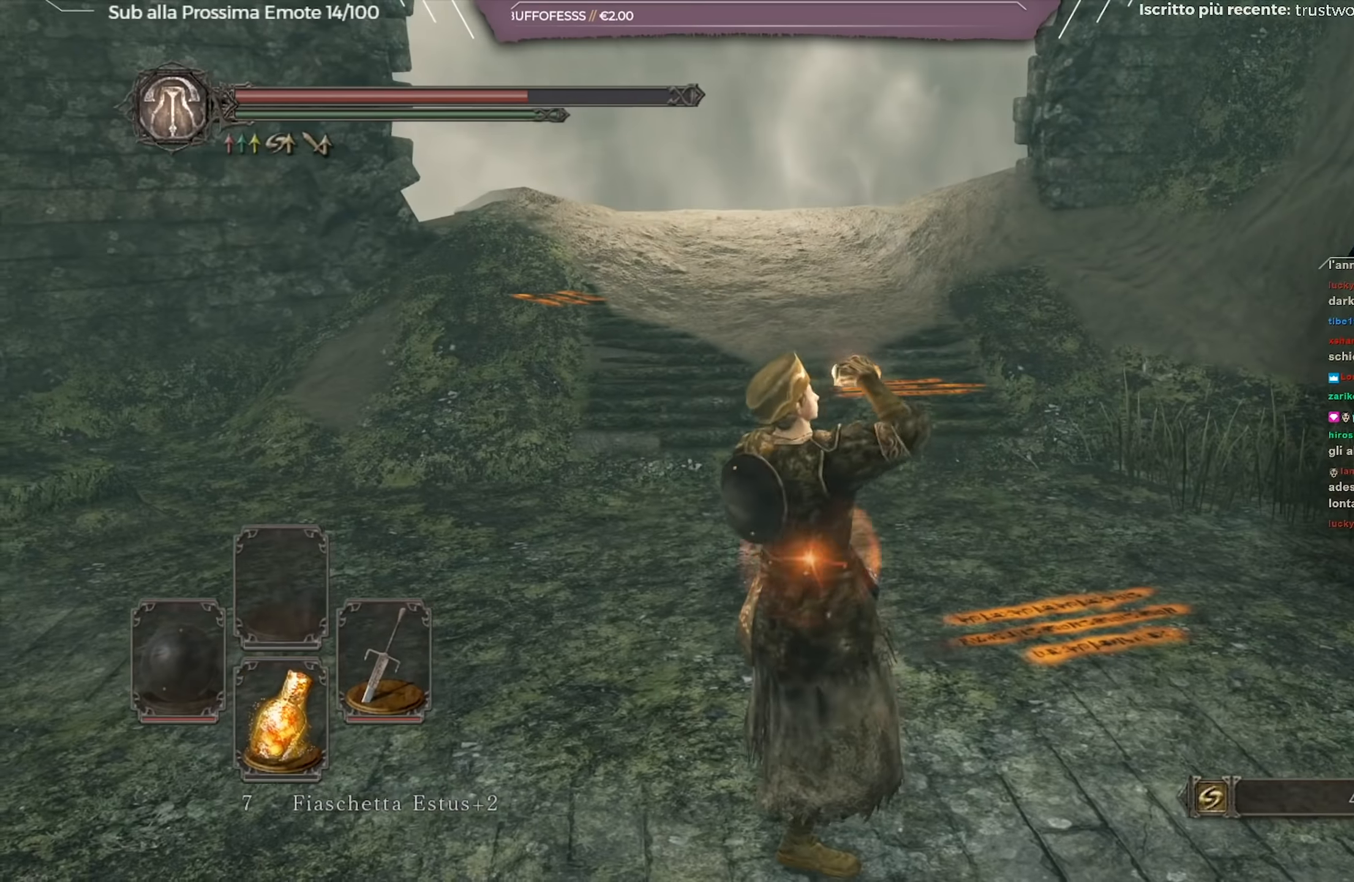
{"buttons": ["B"], "left_stick": "up", "right_stick": "center", "events": [[201, "right_stick", "left"], [351, "left_stick", "up"], [351, "right_stick", "center"], [468, "B", "down"]]}
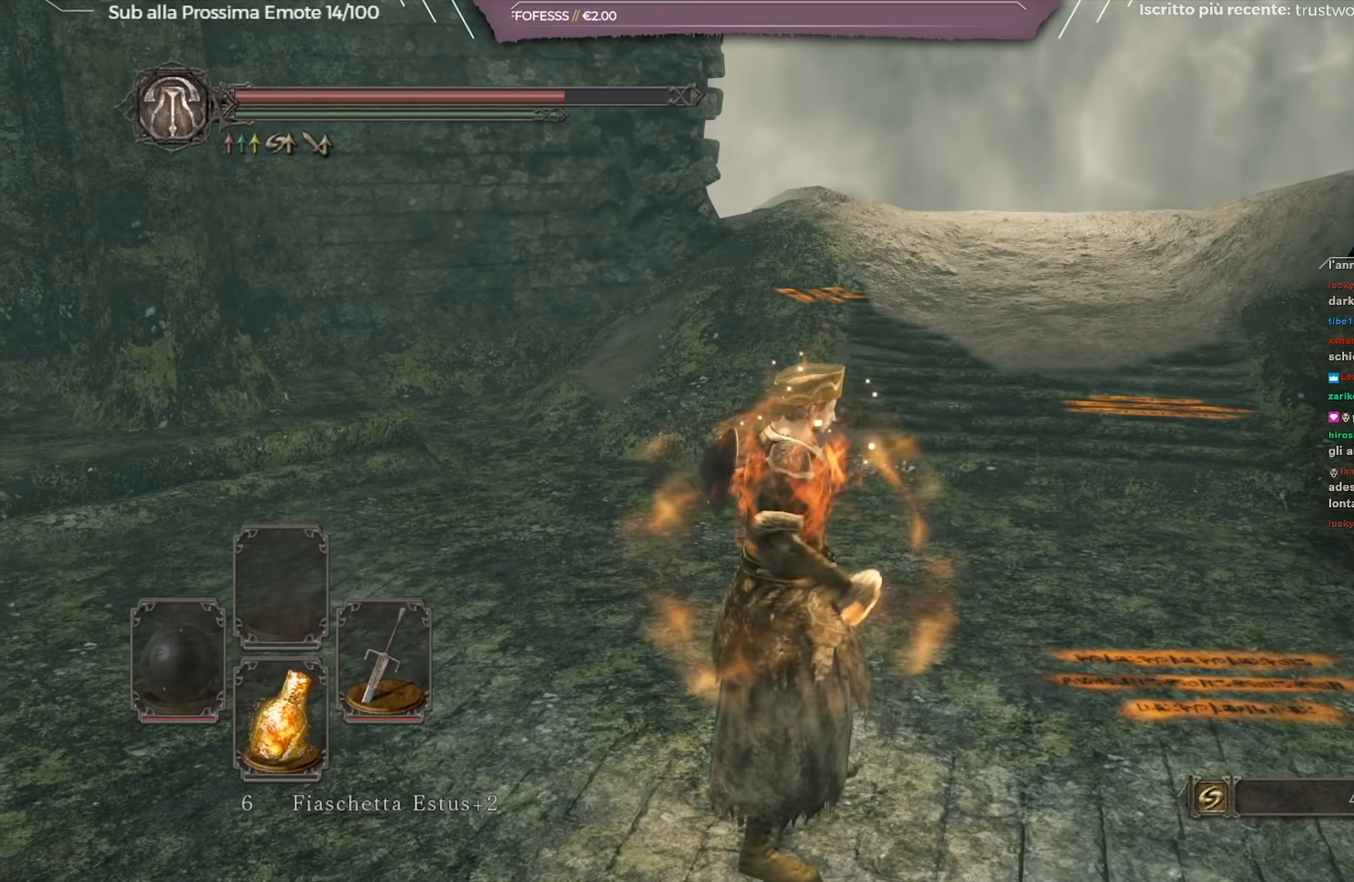
{"buttons": ["B"], "left_stick": "up", "right_stick": "center", "events": []}
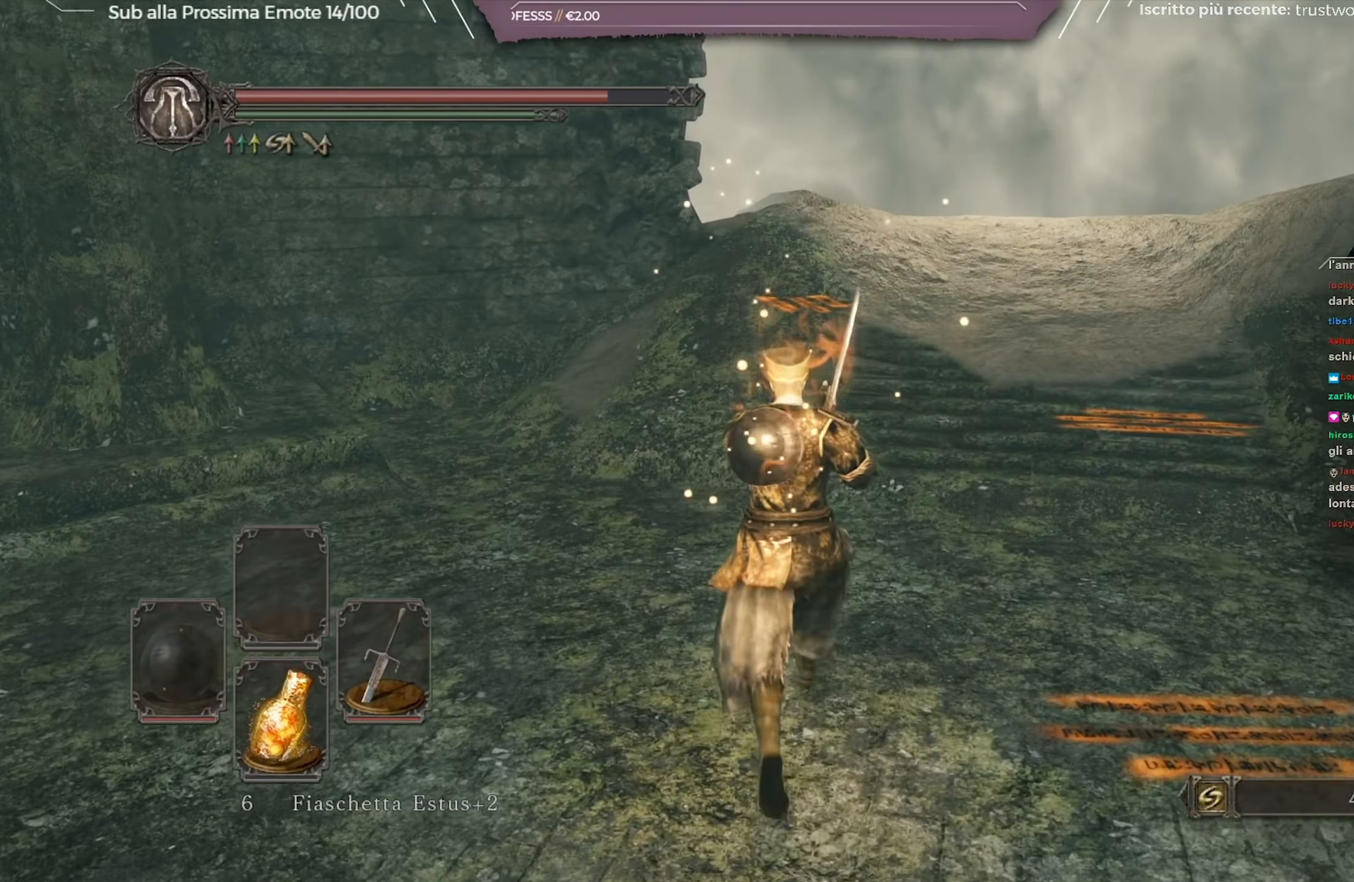
{"buttons": ["B"], "left_stick": "up", "right_stick": "center", "events": []}
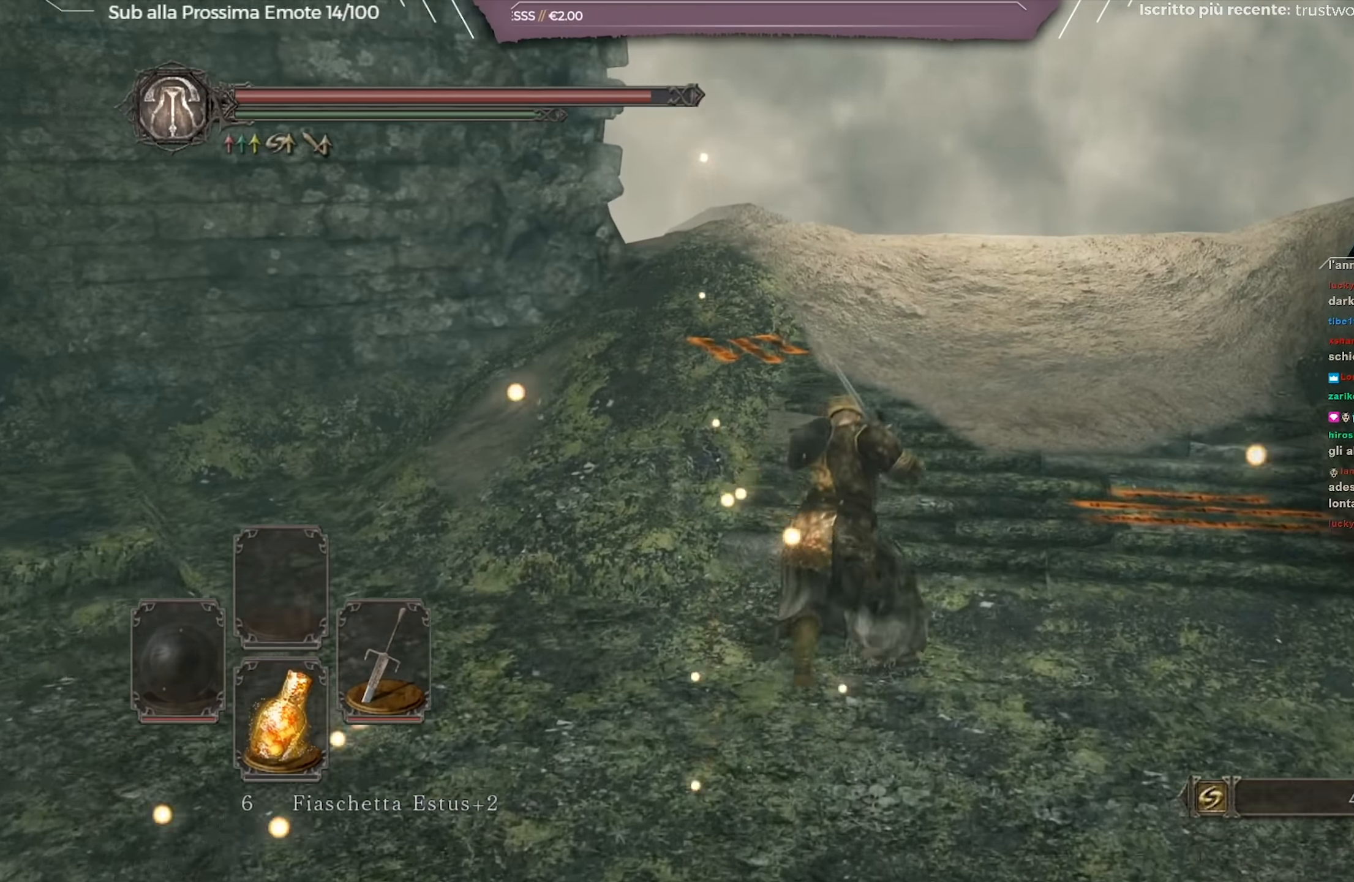
{"buttons": ["B"], "left_stick": "up", "right_stick": "center", "events": []}
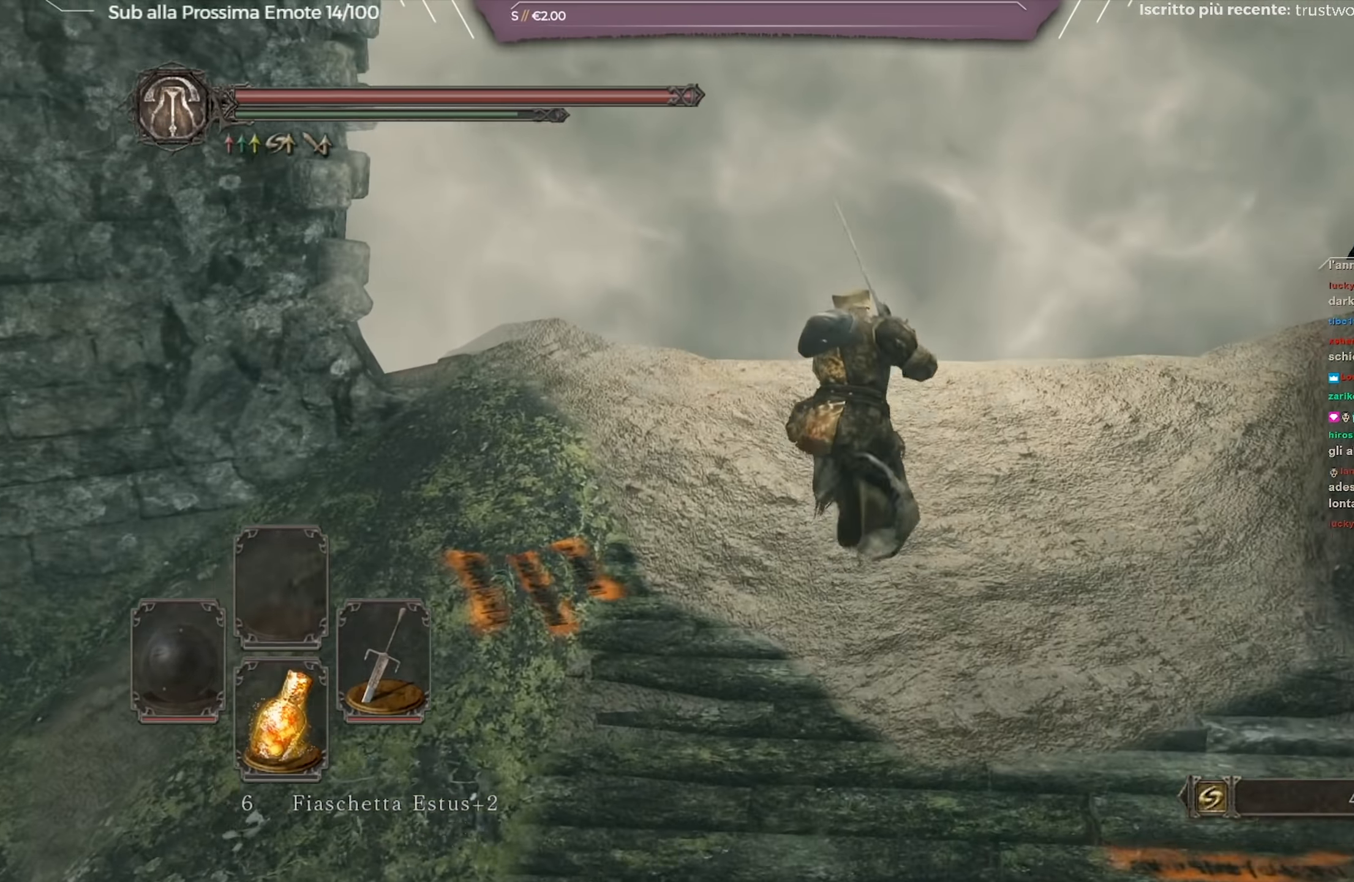
{"buttons": [], "left_stick": "up", "right_stick": "center", "events": [[67, "B", "up"], [184, "A", "down"], [301, "A", "up"]]}
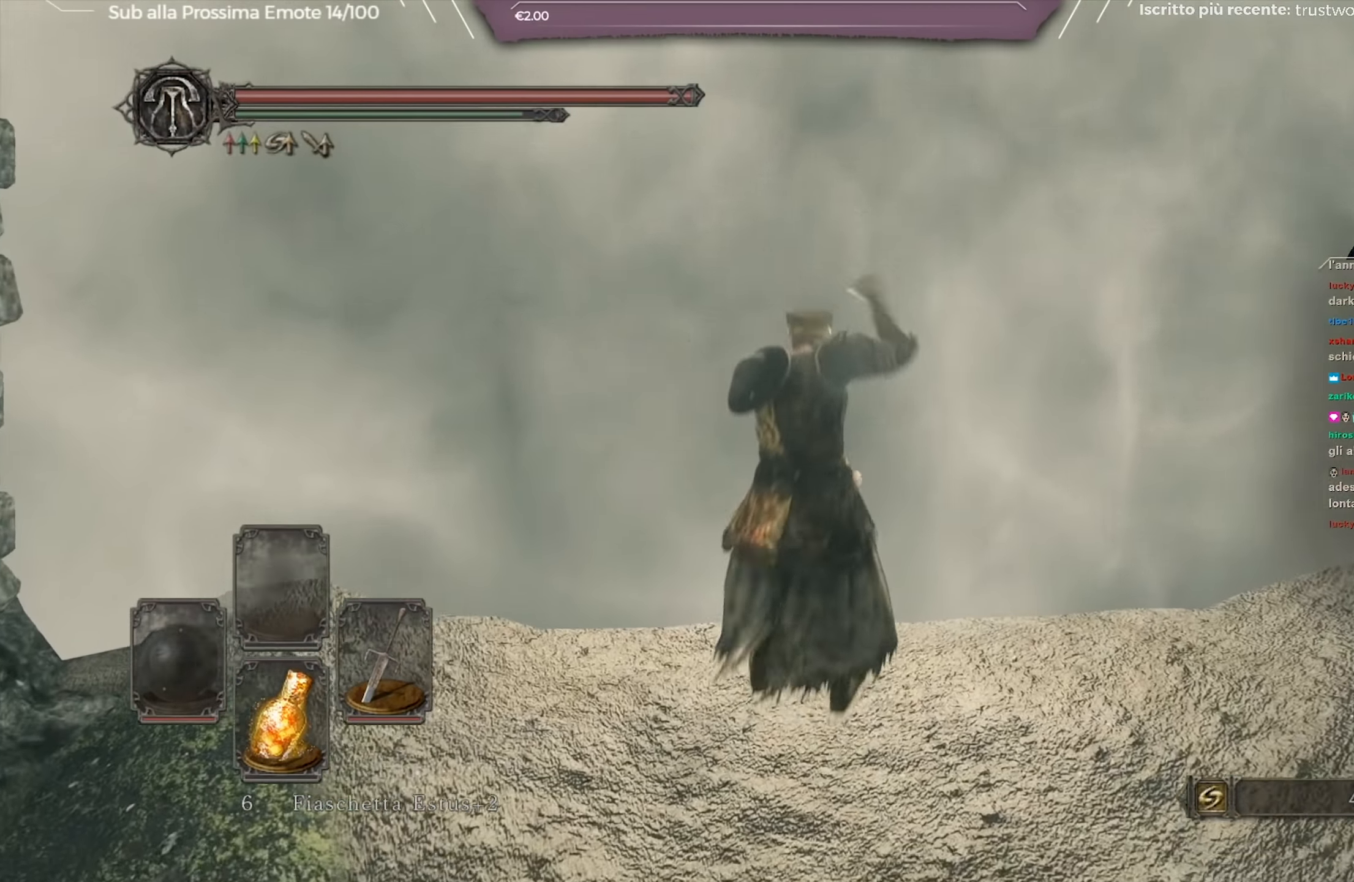
{"buttons": [], "left_stick": "up", "right_stick": "center", "events": []}
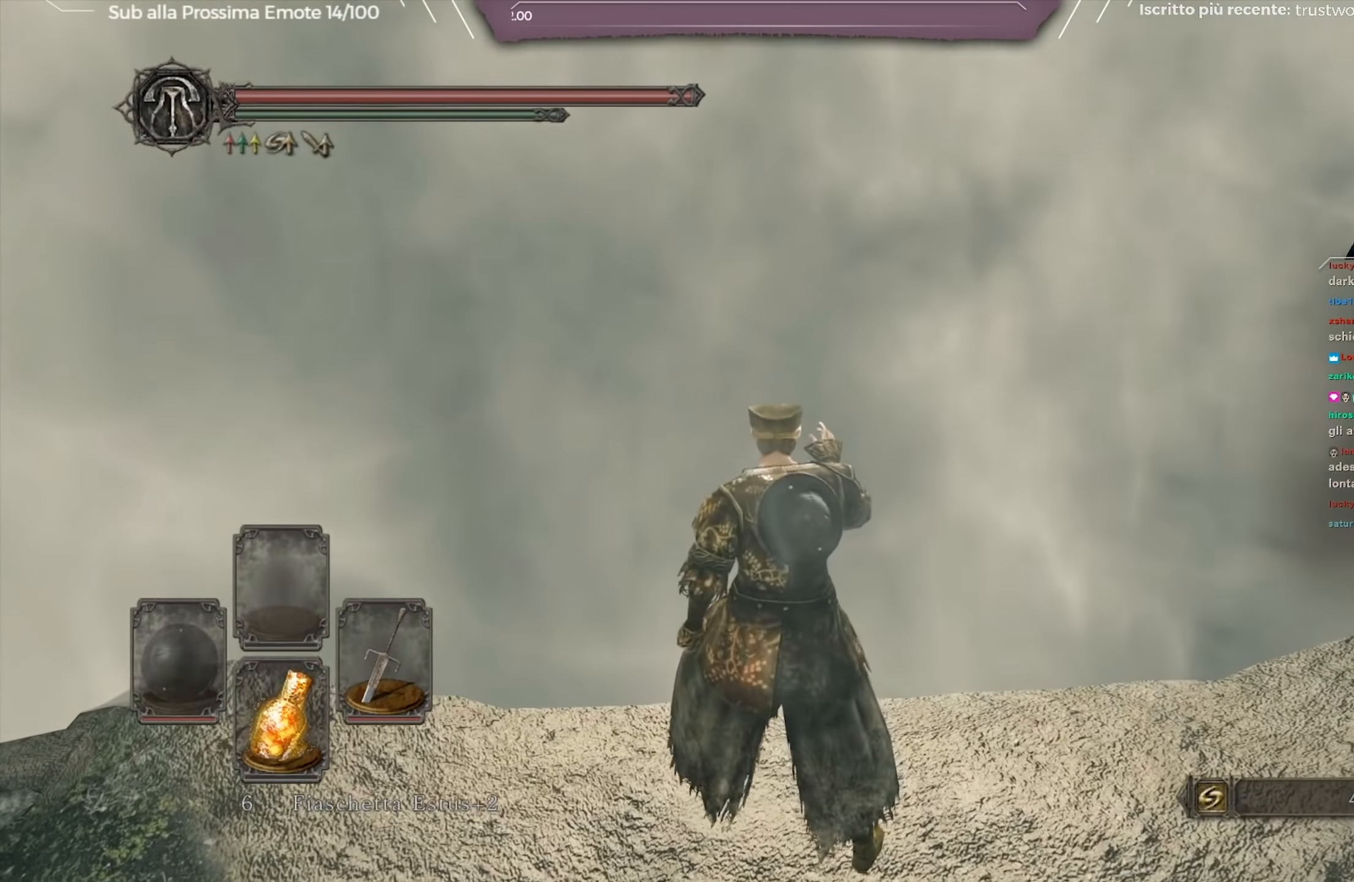
{"buttons": [], "left_stick": "up", "right_stick": "center", "events": []}
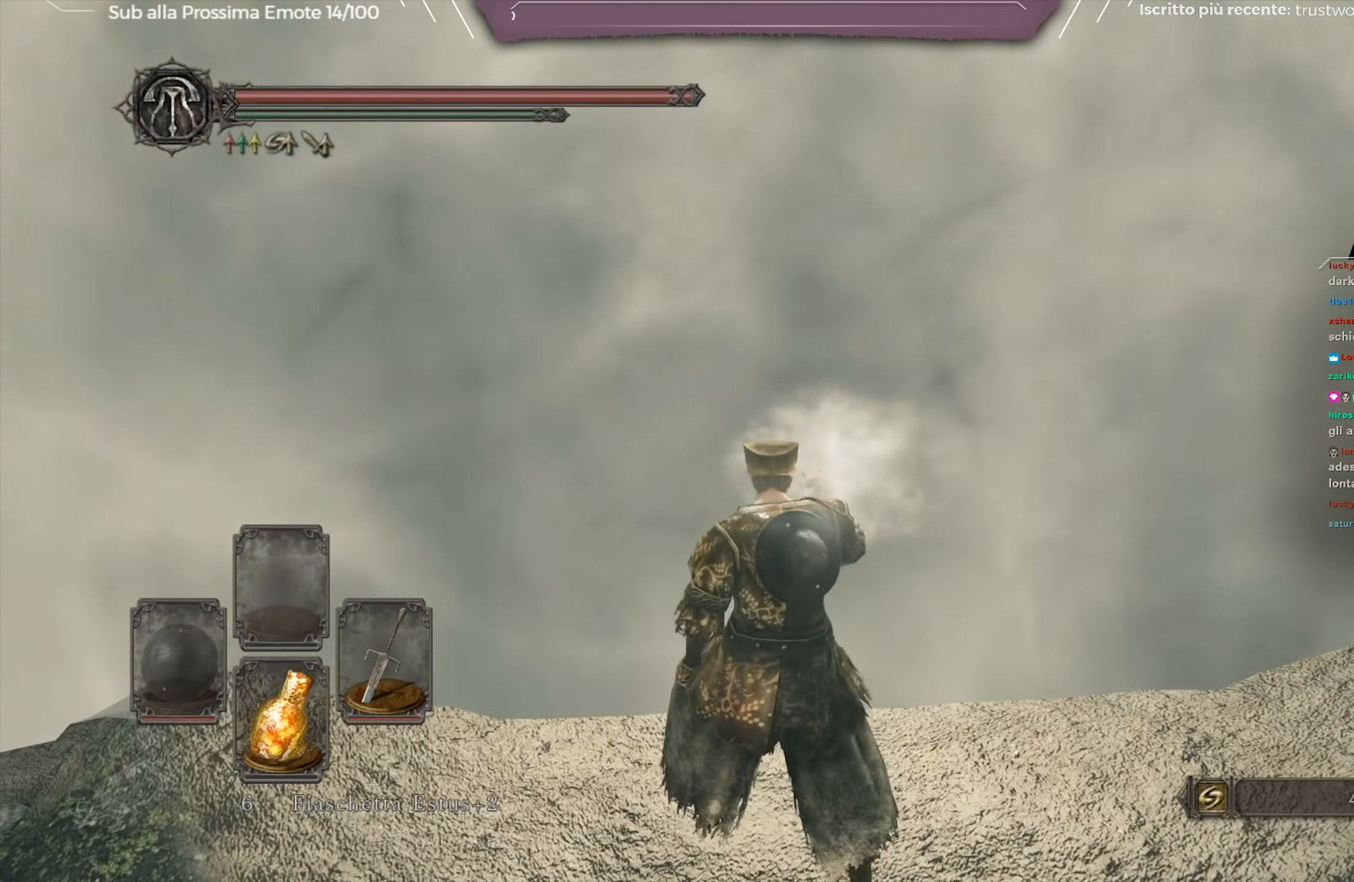
{"buttons": [], "left_stick": "up", "right_stick": "center", "events": []}
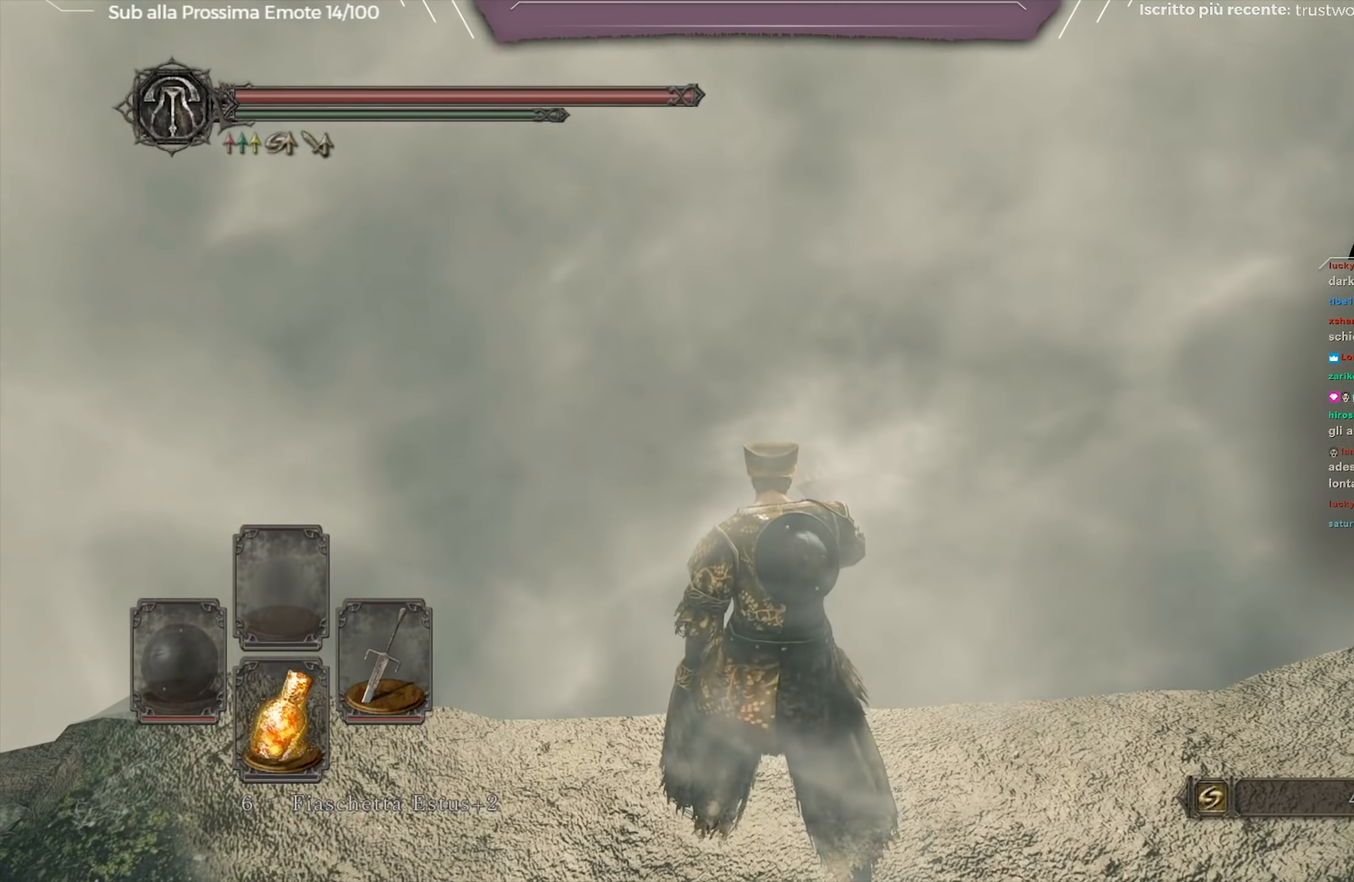
{"buttons": [], "left_stick": "center", "right_stick": "center", "events": [[383, "left_stick", "center"]]}
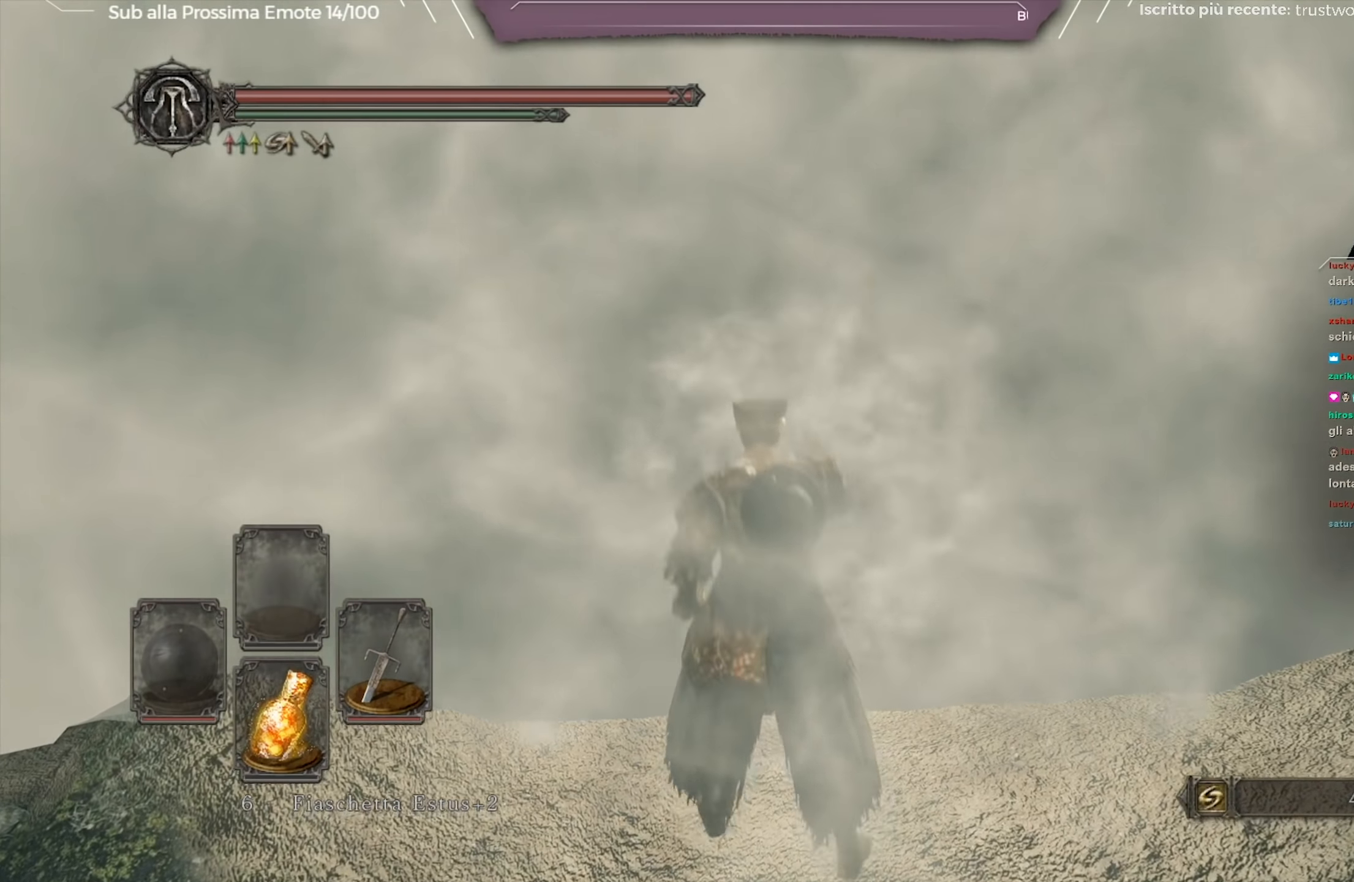
{"buttons": [], "left_stick": "up", "right_stick": "center", "events": [[83, "left_stick", "up"]]}
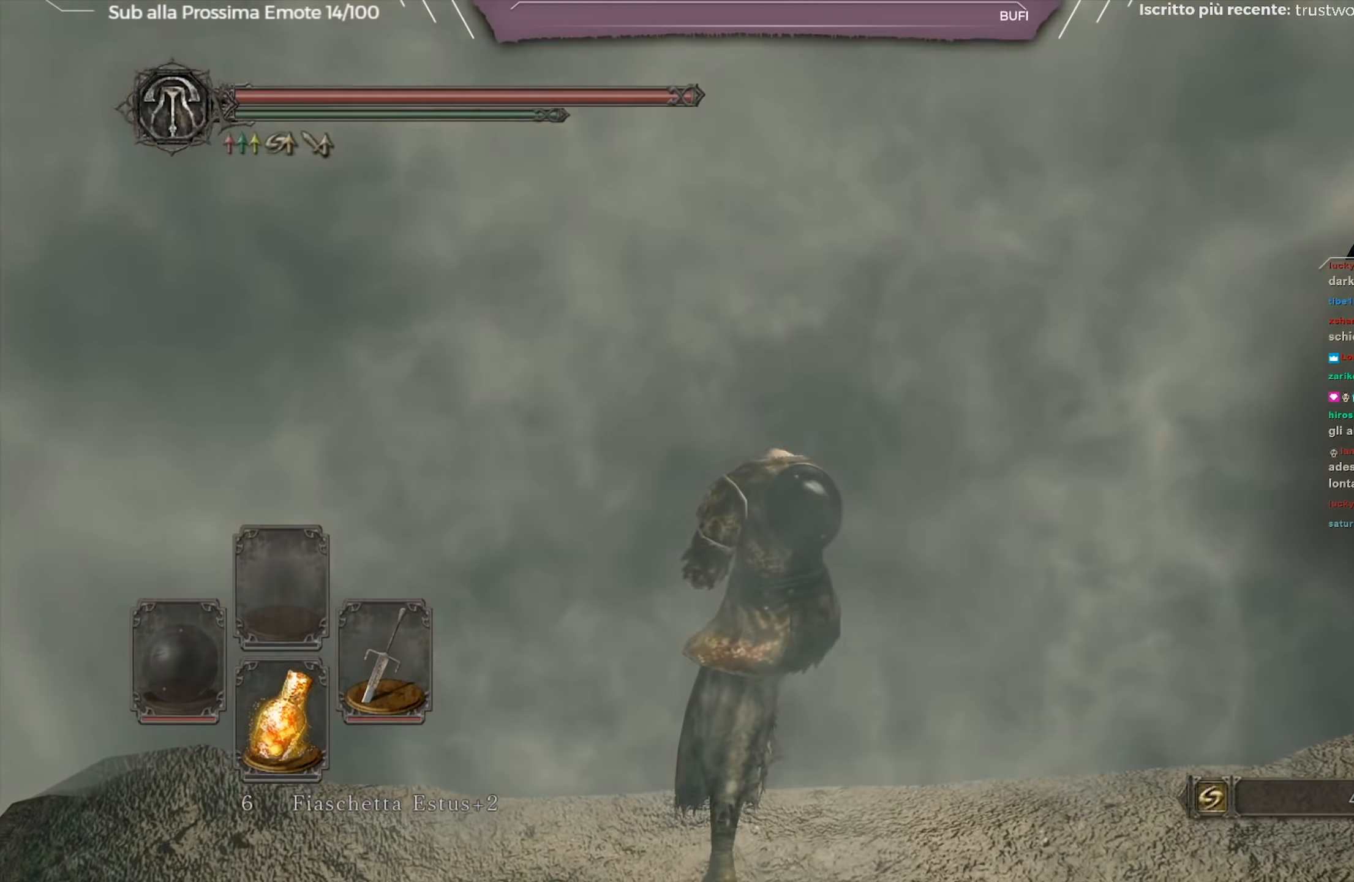
{"buttons": ["B"], "left_stick": "up", "right_stick": "center", "events": [[117, "B", "down"]]}
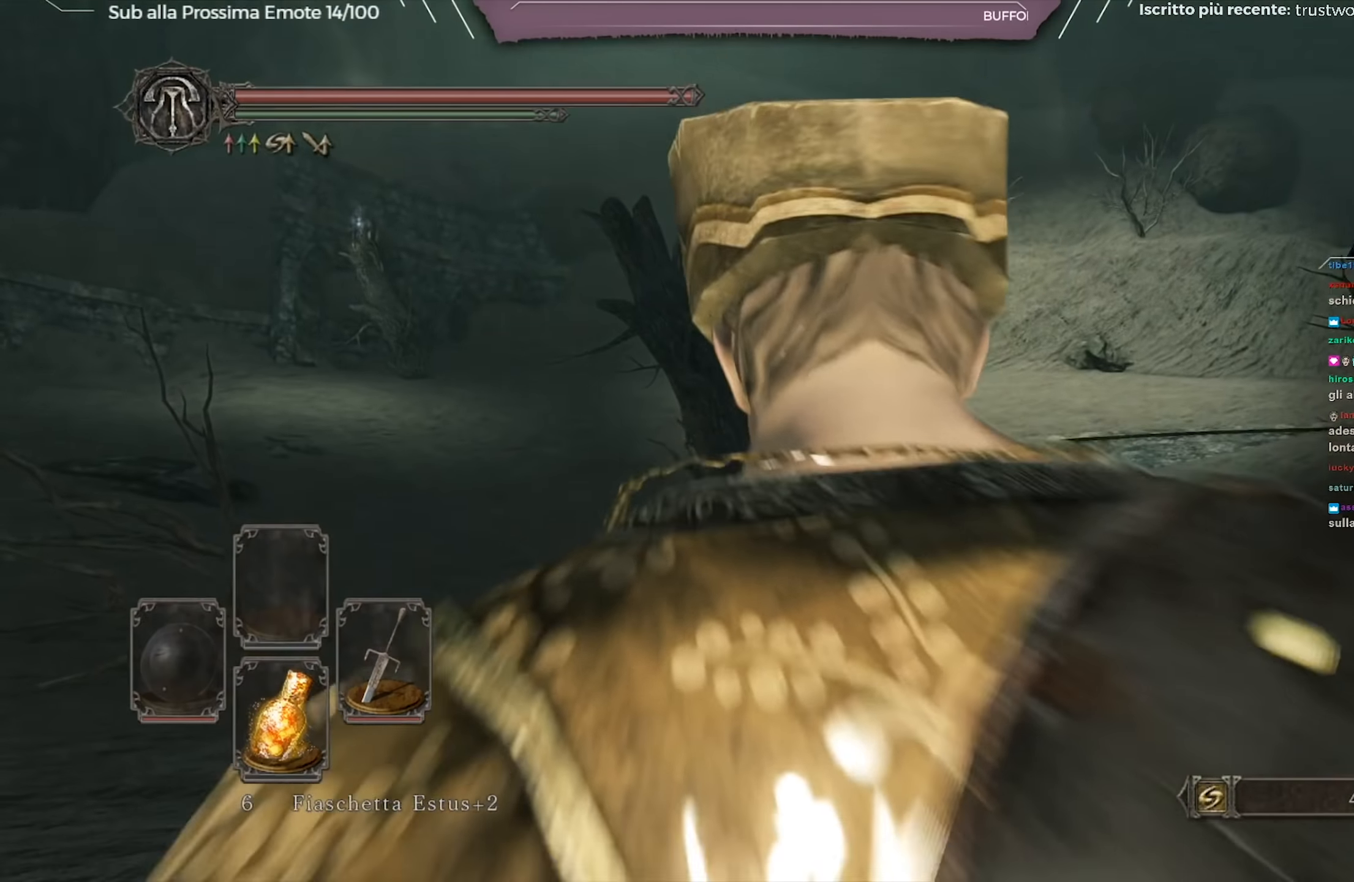
{"buttons": ["B"], "left_stick": "up", "right_stick": "center", "events": [[116, "right_stick", "down"], [250, "right_stick", "center"]]}
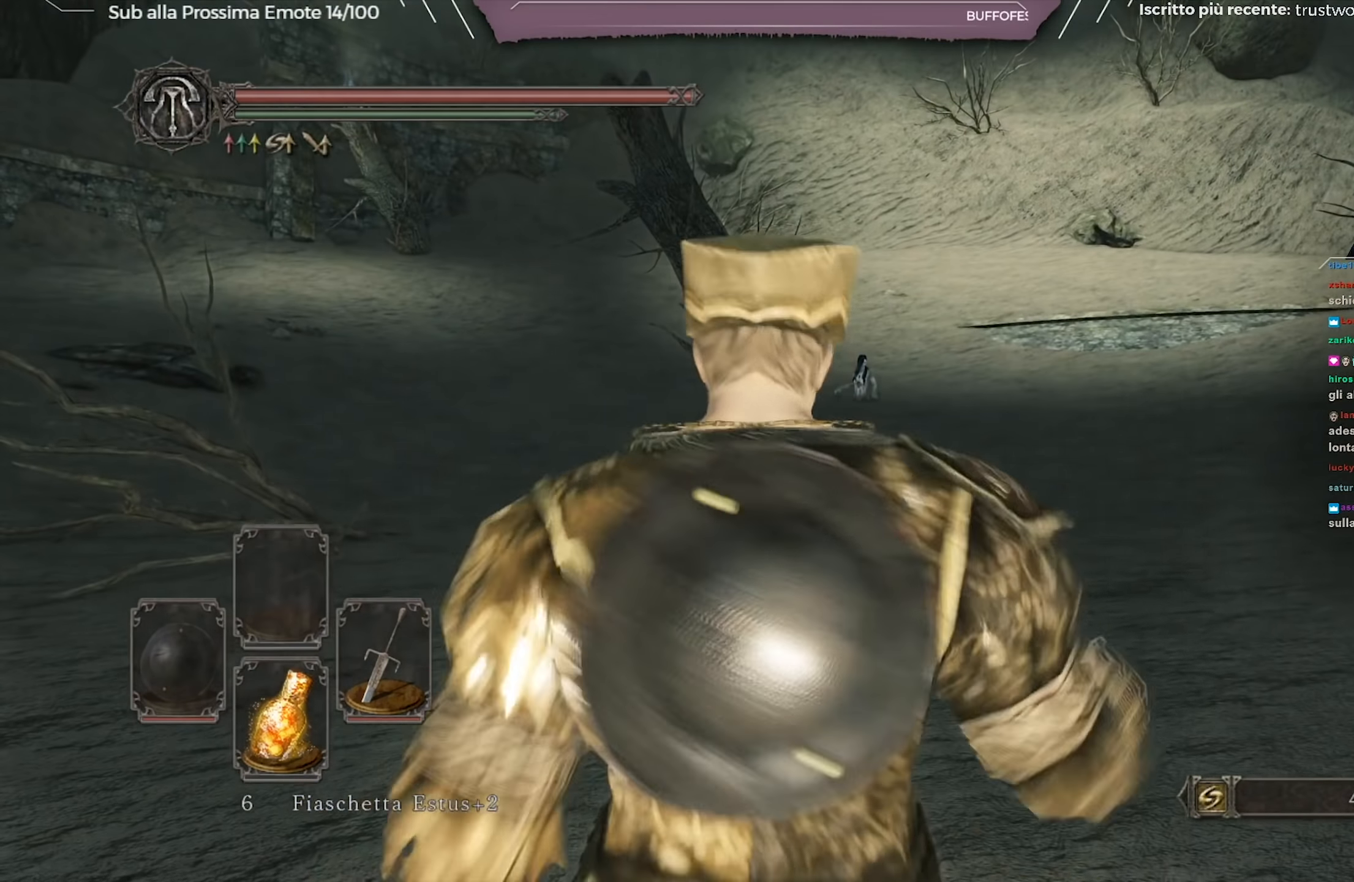
{"buttons": ["B"], "left_stick": "up", "right_stick": "center", "events": []}
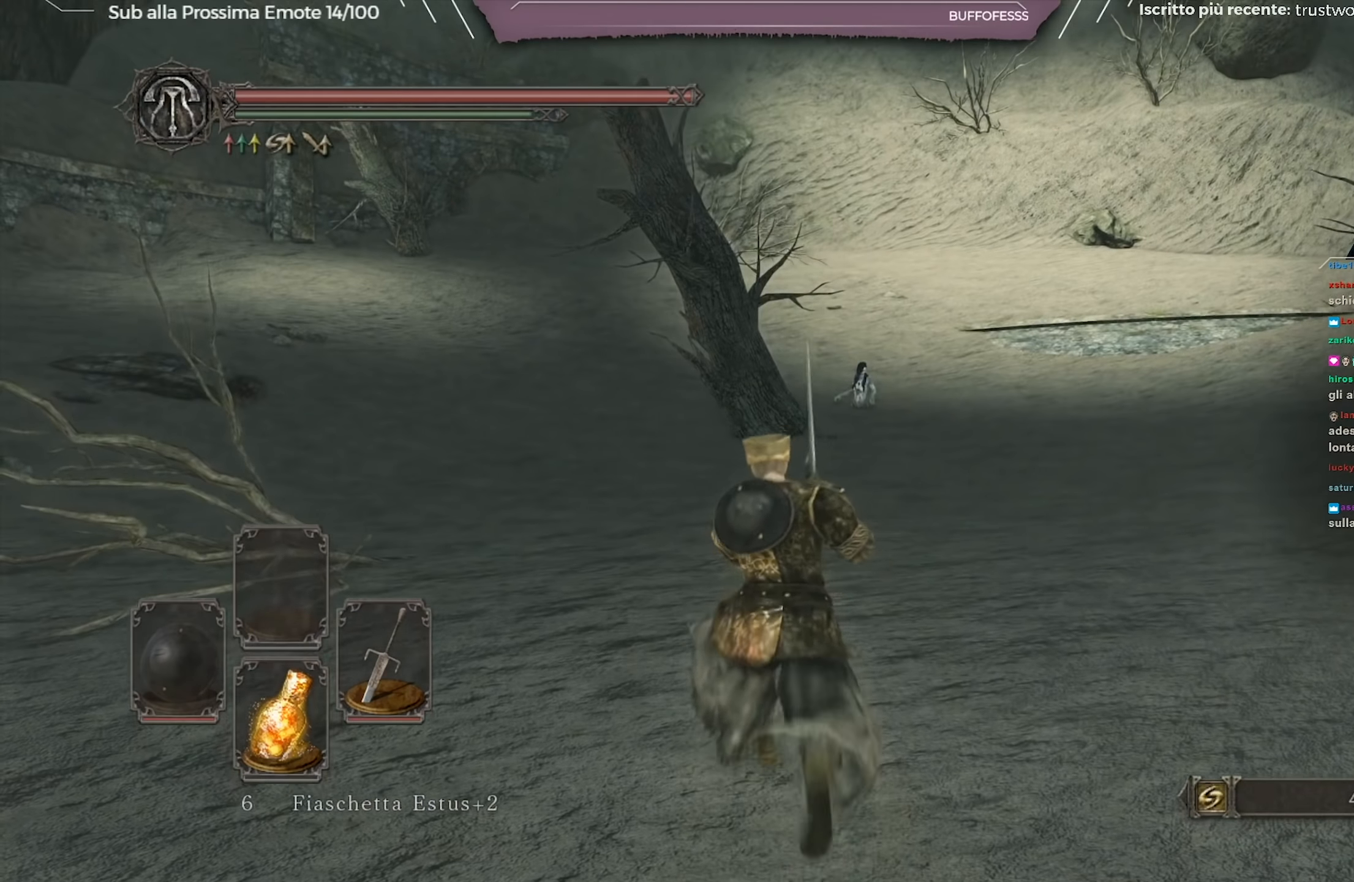
{"buttons": ["B"], "left_stick": "up", "right_stick": "center", "events": []}
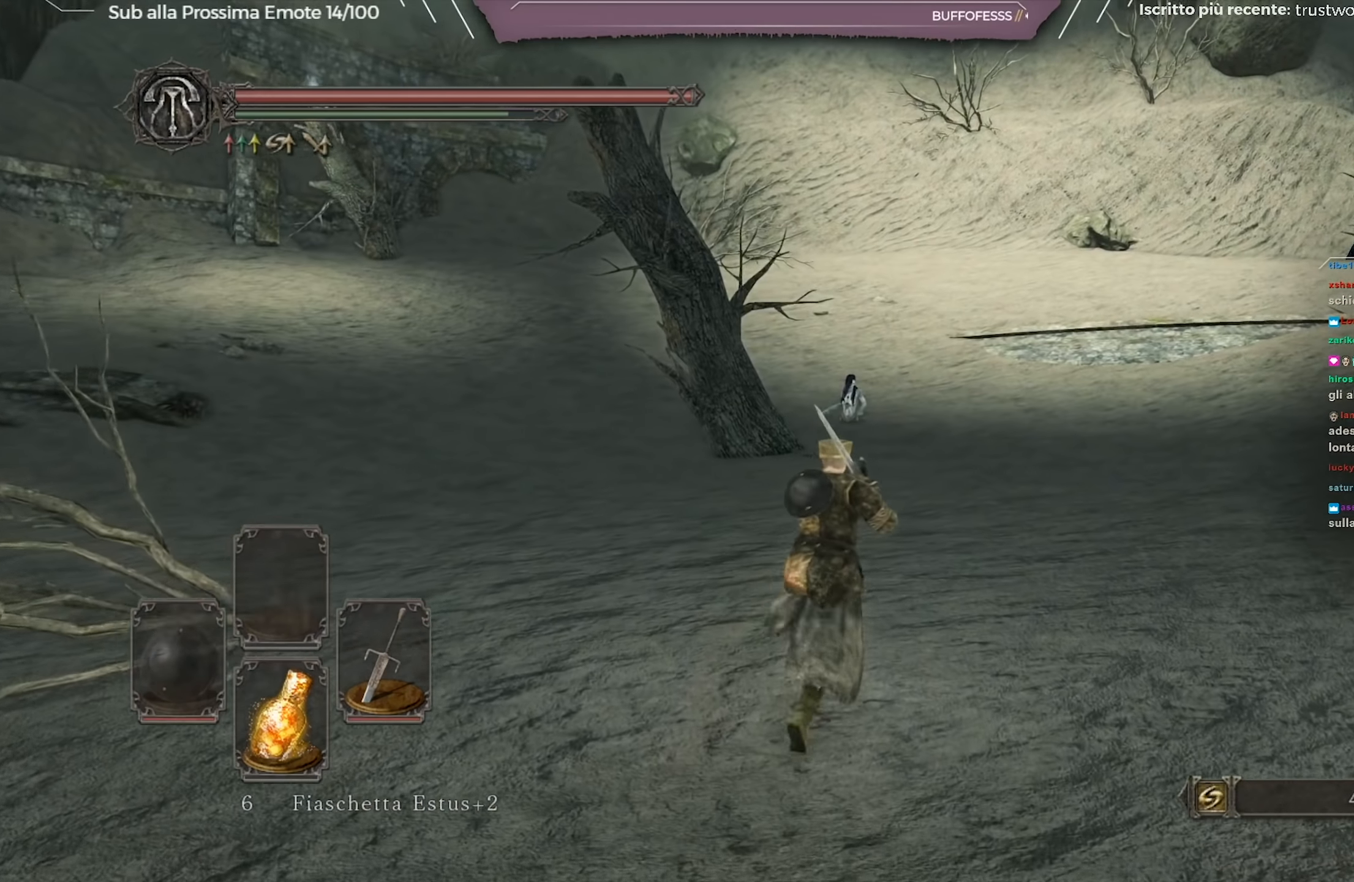
{"buttons": ["B"], "left_stick": "up", "right_stick": "left", "events": [[467, "right_stick", "left"]]}
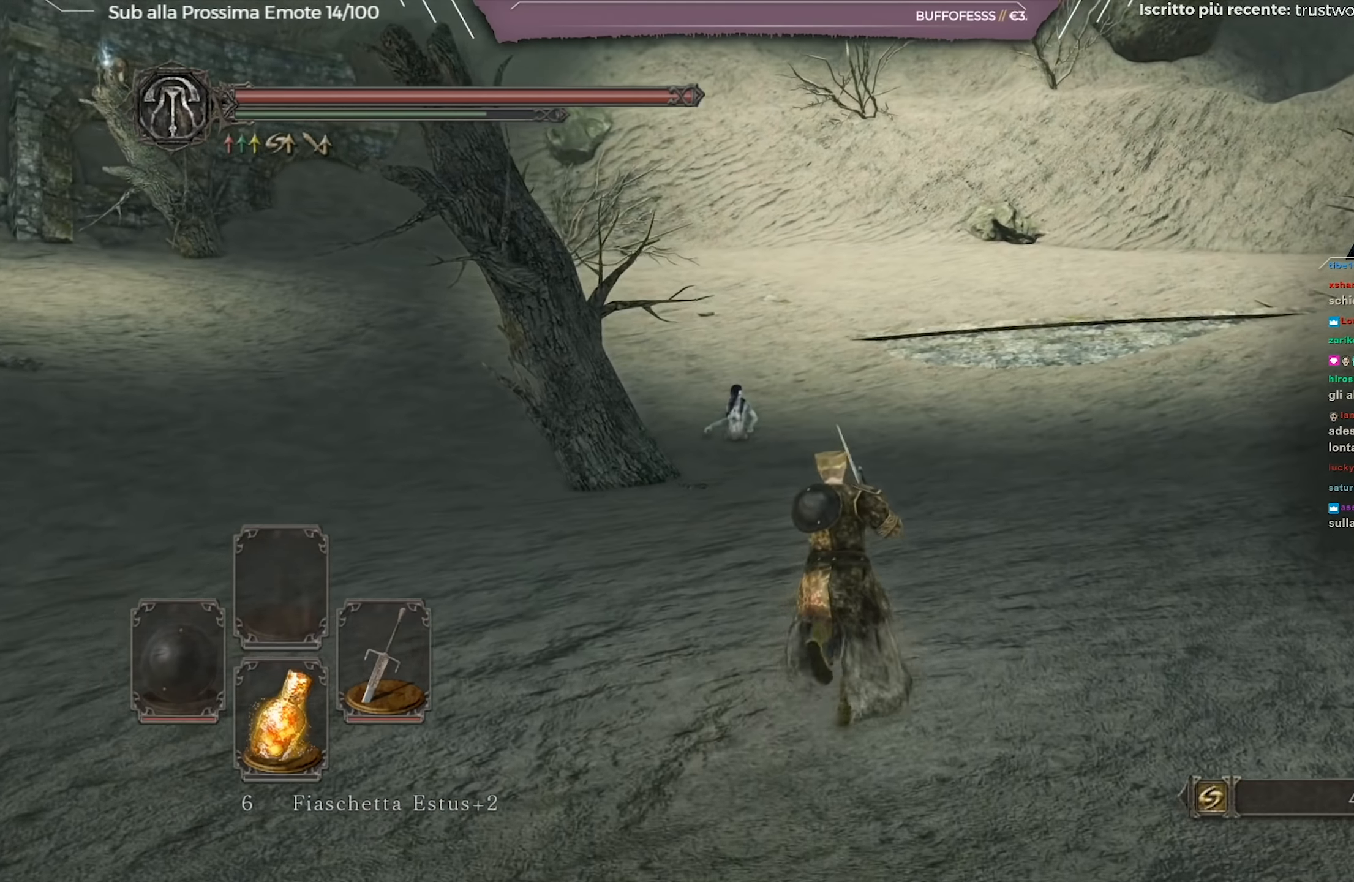
{"buttons": ["B"], "left_stick": "up", "right_stick": "left", "events": []}
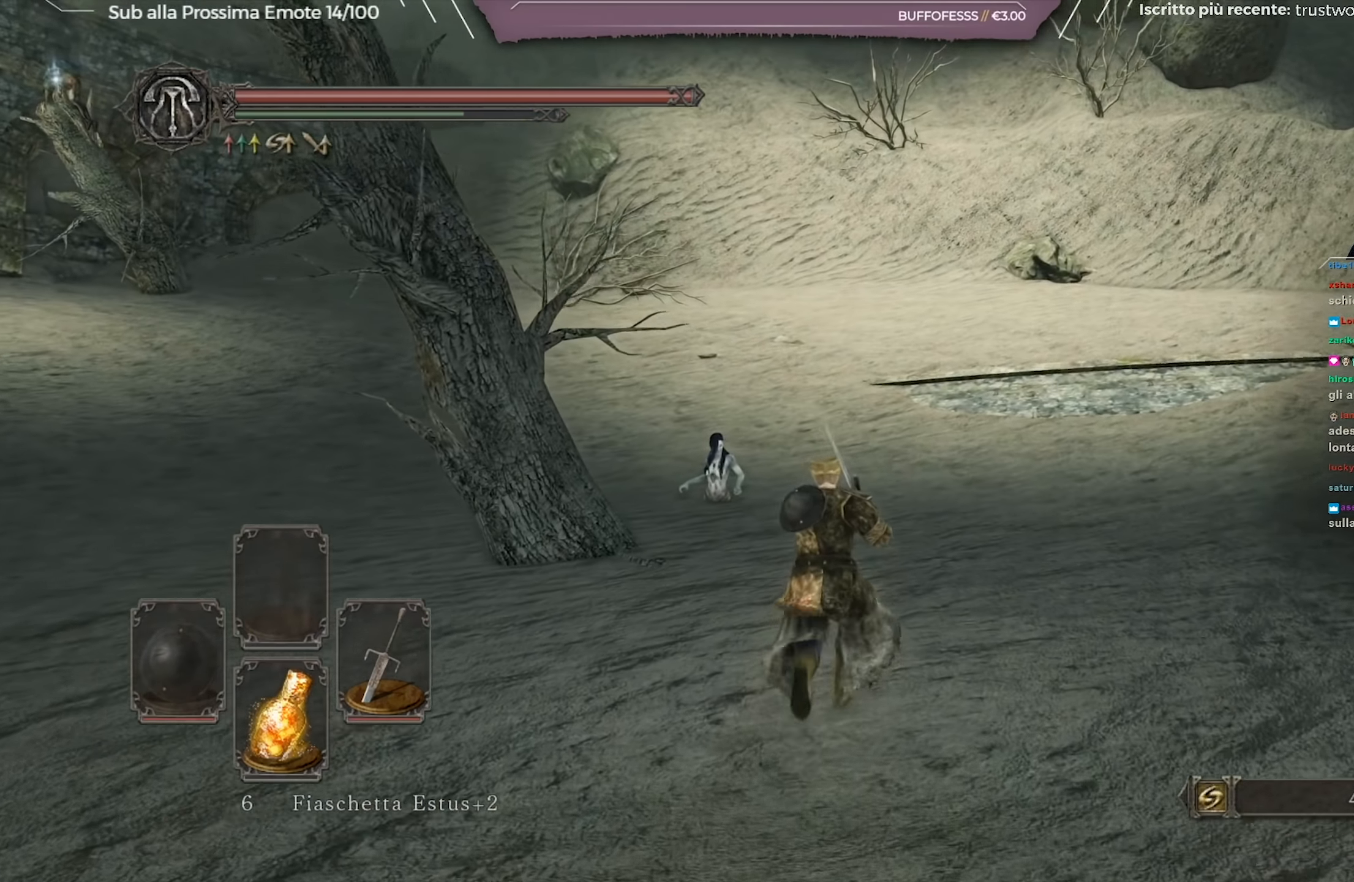
{"buttons": [], "left_stick": "up", "right_stick": "center", "events": [[367, "B", "up"], [367, "right_stick", "center"]]}
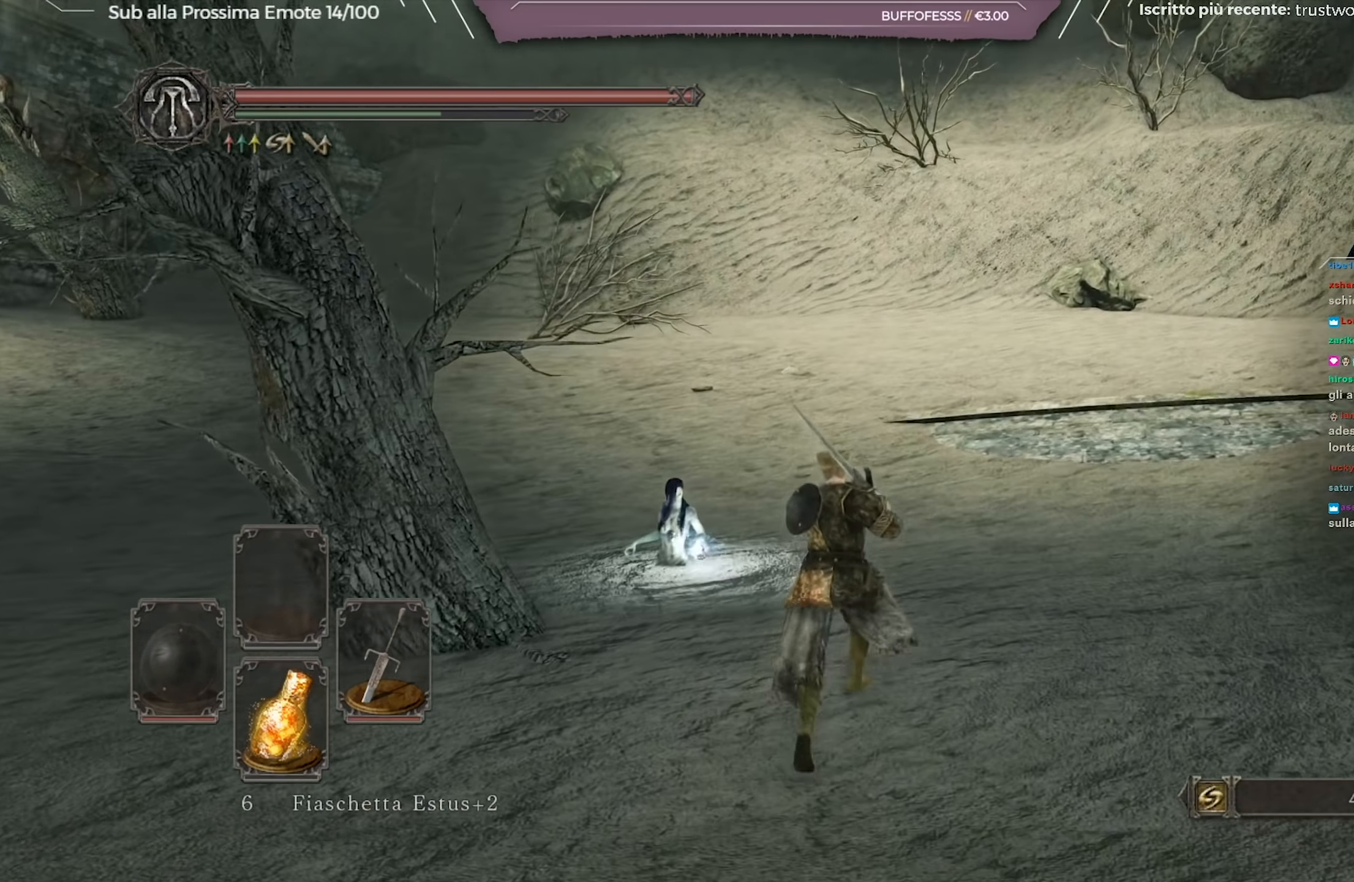
{"buttons": [], "left_stick": "up-right", "right_stick": "center", "events": [[133, "right_stick", "down-left"], [283, "right_stick", "center"], [350, "left_stick", "up-right"]]}
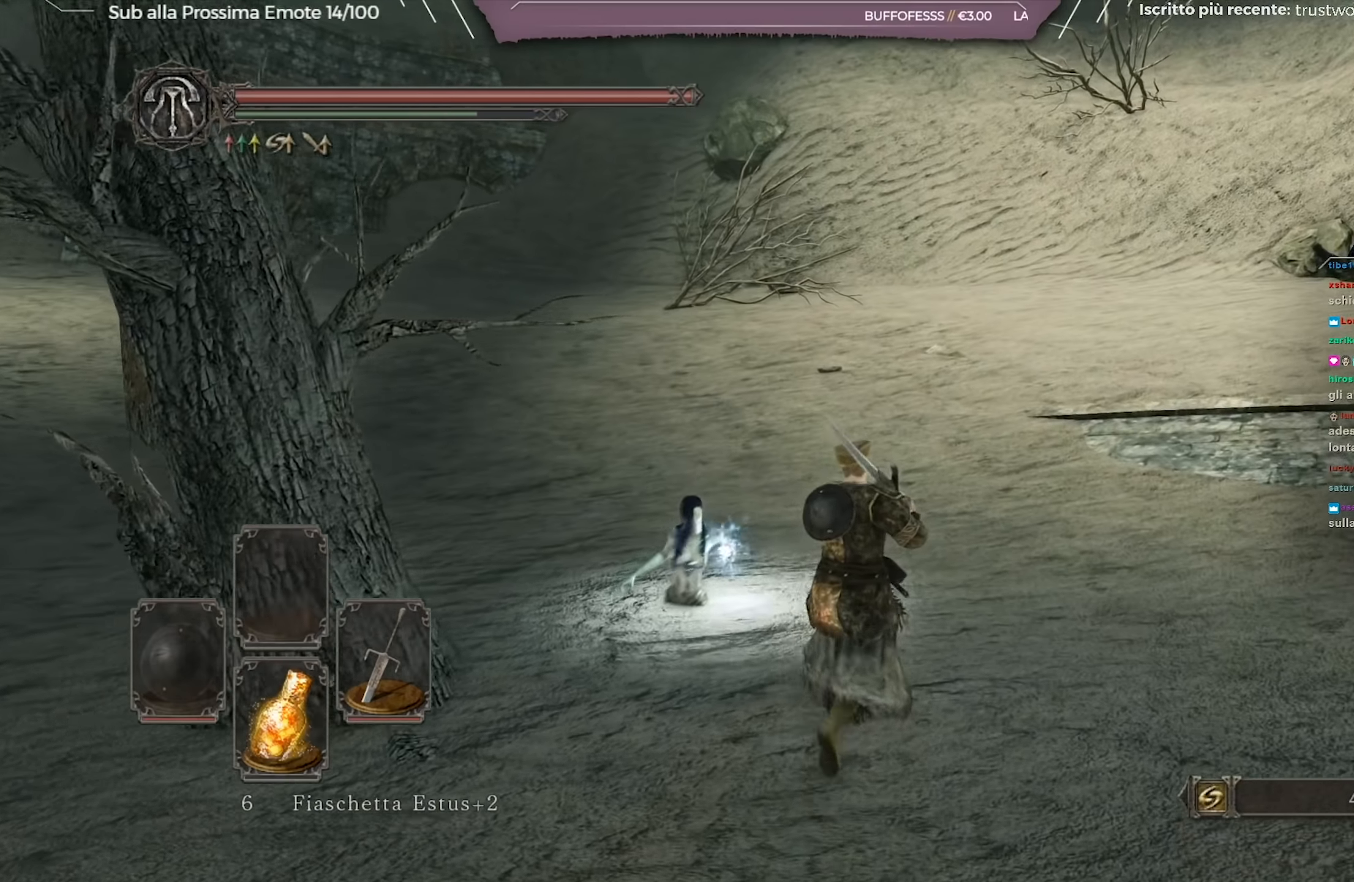
{"buttons": [], "left_stick": "up-right", "right_stick": "left", "events": [[67, "right_stick", "left"]]}
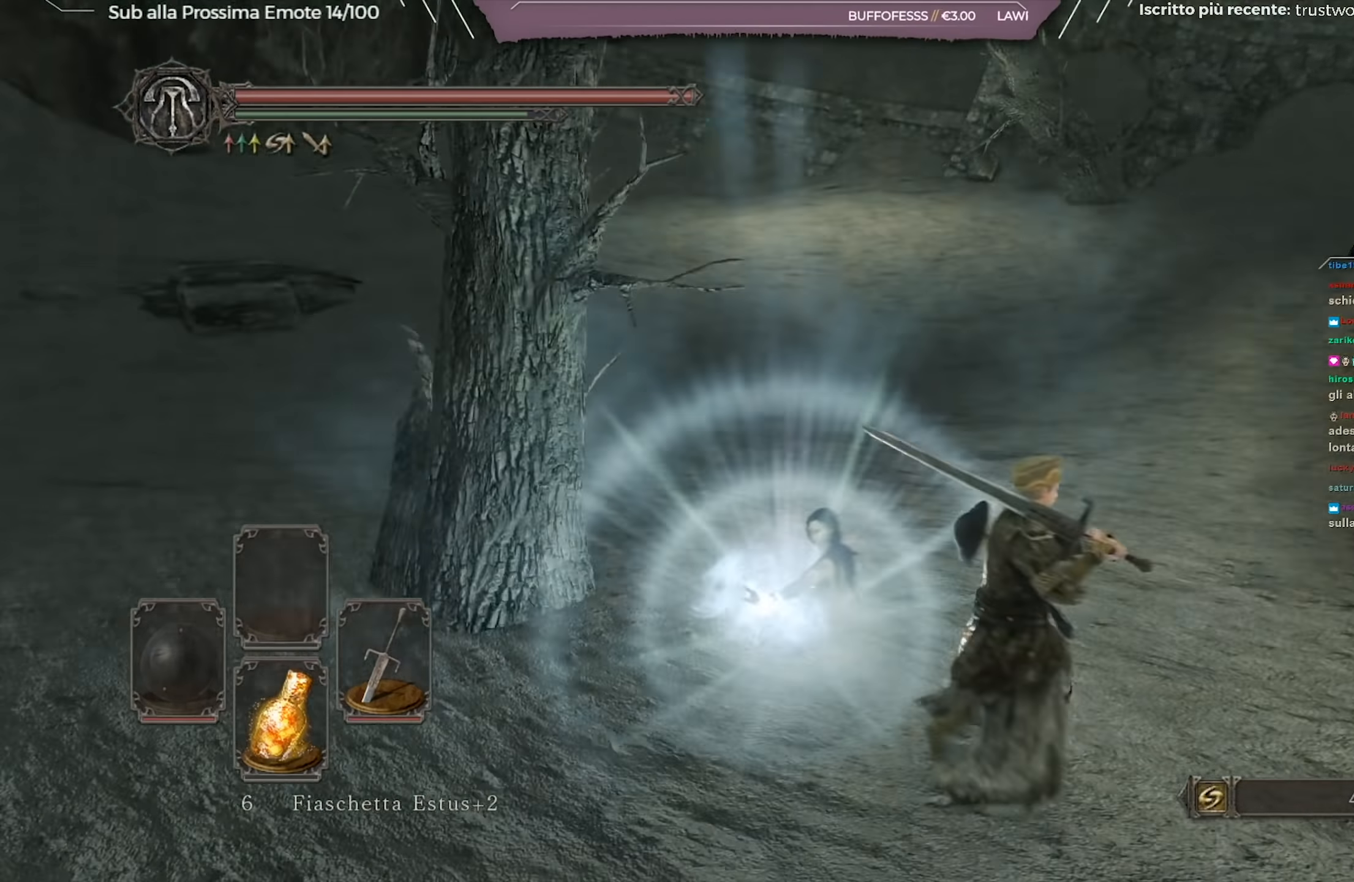
{"buttons": [], "left_stick": "up-left", "right_stick": "center", "events": [[50, "right_stick", "center"], [67, "left_stick", "up"], [117, "right_stick", "down"], [167, "R1", "down"], [200, "left_stick", "up-left"], [233, "right_stick", "center"], [283, "R1", "up"], [350, "R1", "down"], [467, "R1", "up"]]}
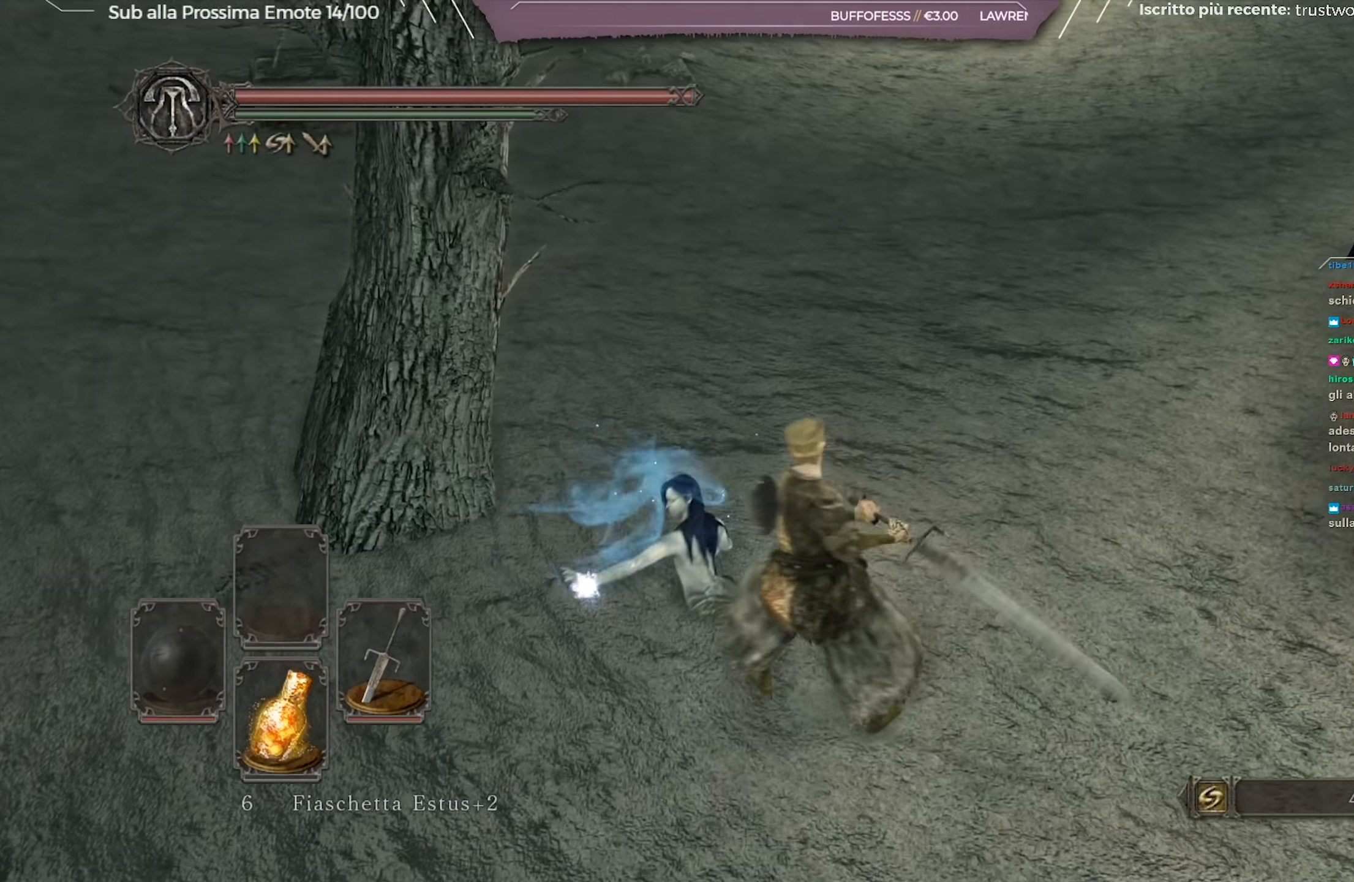
{"buttons": ["R1"], "left_stick": "up-left", "right_stick": "center", "events": [[17, "right_stick", "left"], [50, "R1", "down"], [134, "right_stick", "center"], [150, "R1", "up"], [217, "R1", "down"], [234, "left_stick", "left"], [317, "R1", "up"], [351, "R1", "down"], [384, "left_stick", "up-left"], [451, "R1", "up"], [484, "R1", "down"]]}
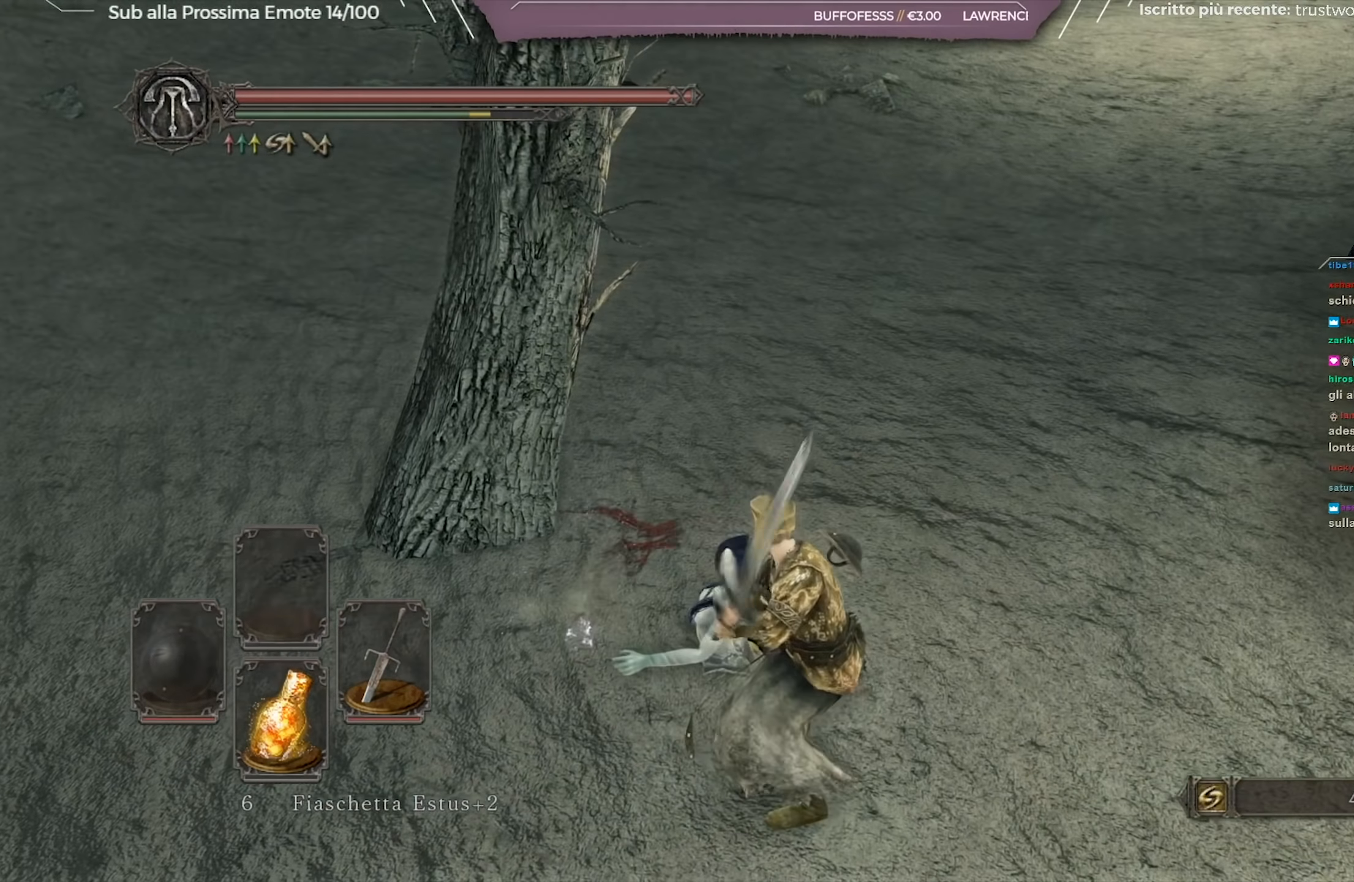
{"buttons": ["R1"], "left_stick": "up-left", "right_stick": "center", "events": [[67, "R1", "up"], [117, "R1", "down"], [250, "R1", "up"], [283, "R1", "down"], [384, "R1", "up"], [450, "R1", "down"]]}
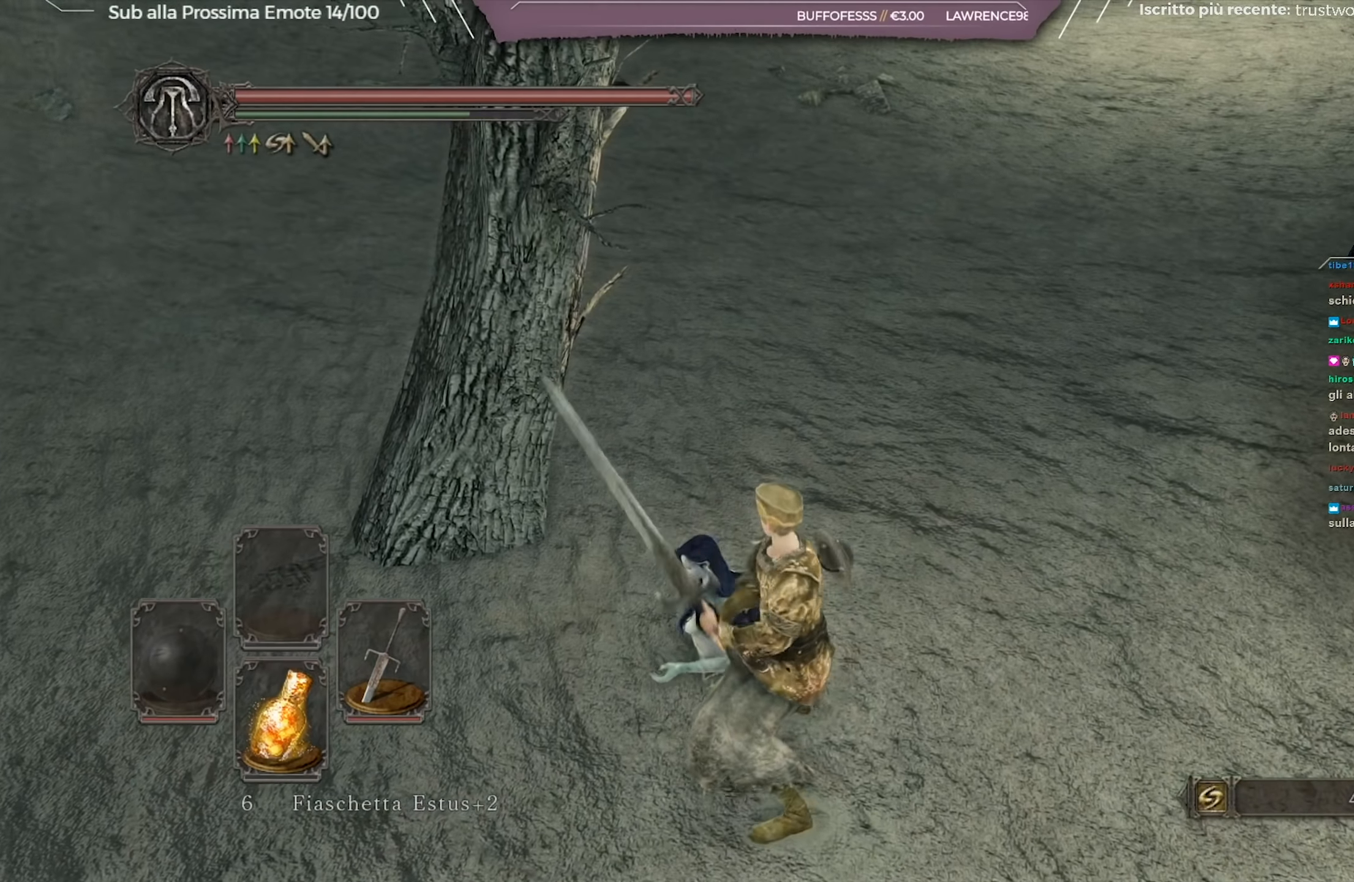
{"buttons": [], "left_stick": "up-left", "right_stick": "center", "events": [[34, "R1", "up"], [84, "R1", "down"], [184, "R1", "up"], [217, "R1", "down"], [351, "R1", "up"], [384, "R1", "down"], [467, "R1", "up"]]}
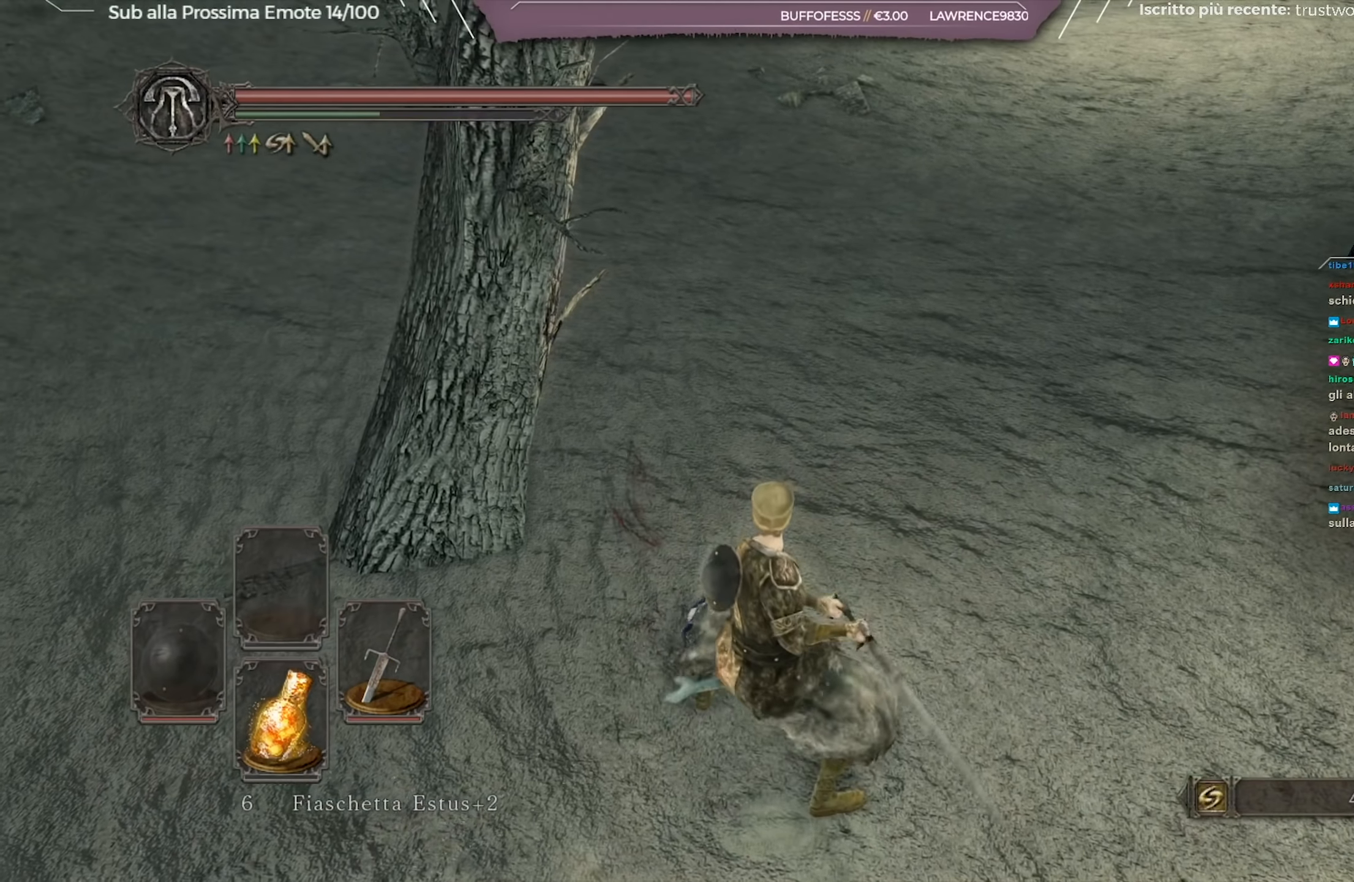
{"buttons": ["R1"], "left_stick": "up-left", "right_stick": "center", "events": [[50, "R1", "down"], [133, "R1", "up"], [183, "R1", "down"], [267, "R1", "up"], [333, "R1", "down"], [450, "R1", "up"], [500, "R1", "down"]]}
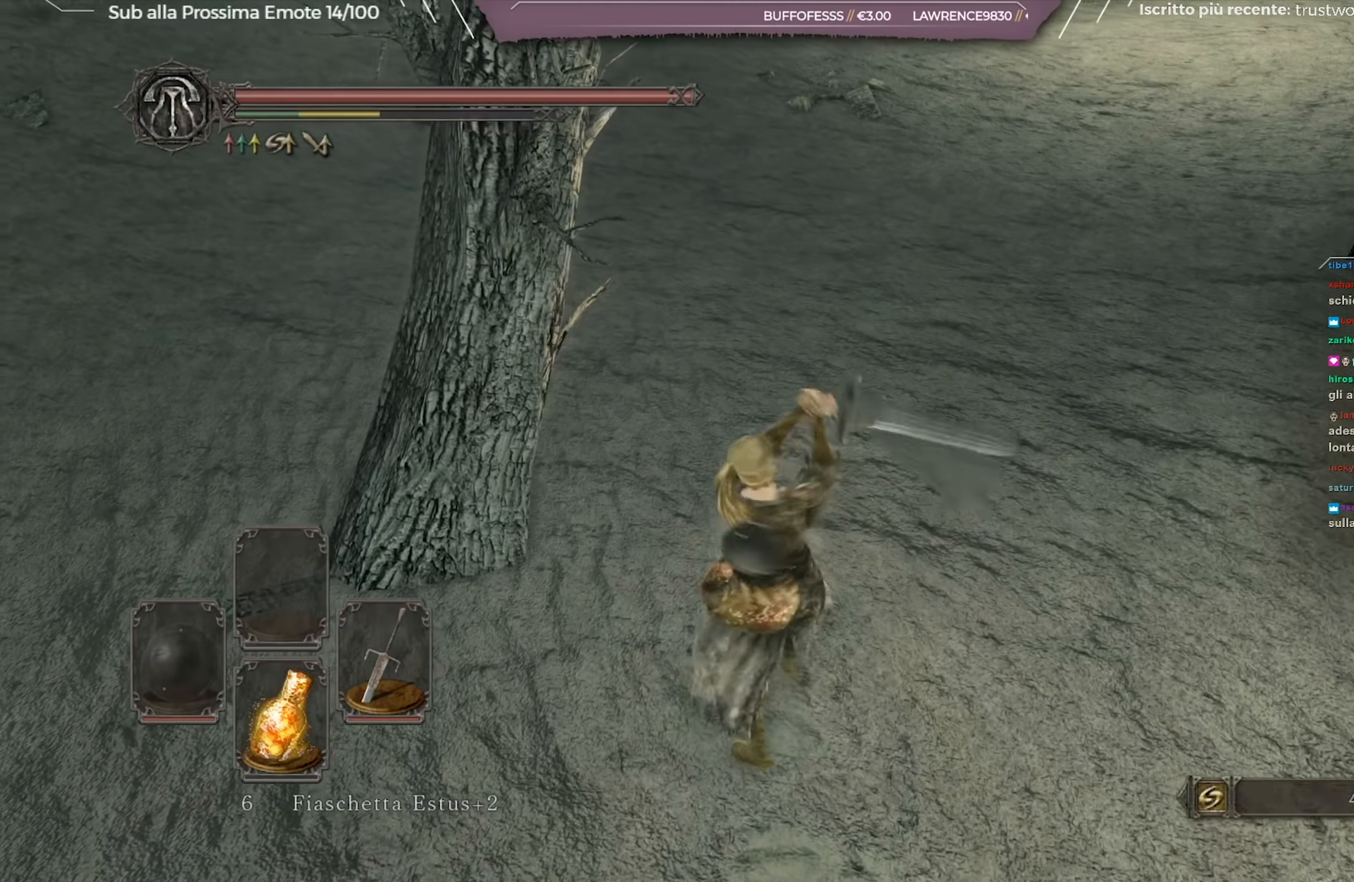
{"buttons": [], "left_stick": "up-right", "right_stick": "right", "events": [[84, "R1", "up"], [134, "R1", "down"], [217, "left_stick", "up"], [251, "R1", "up"], [334, "R1", "down"], [334, "right_stick", "down-right"], [451, "R1", "up"], [467, "left_stick", "up-right"], [484, "right_stick", "right"]]}